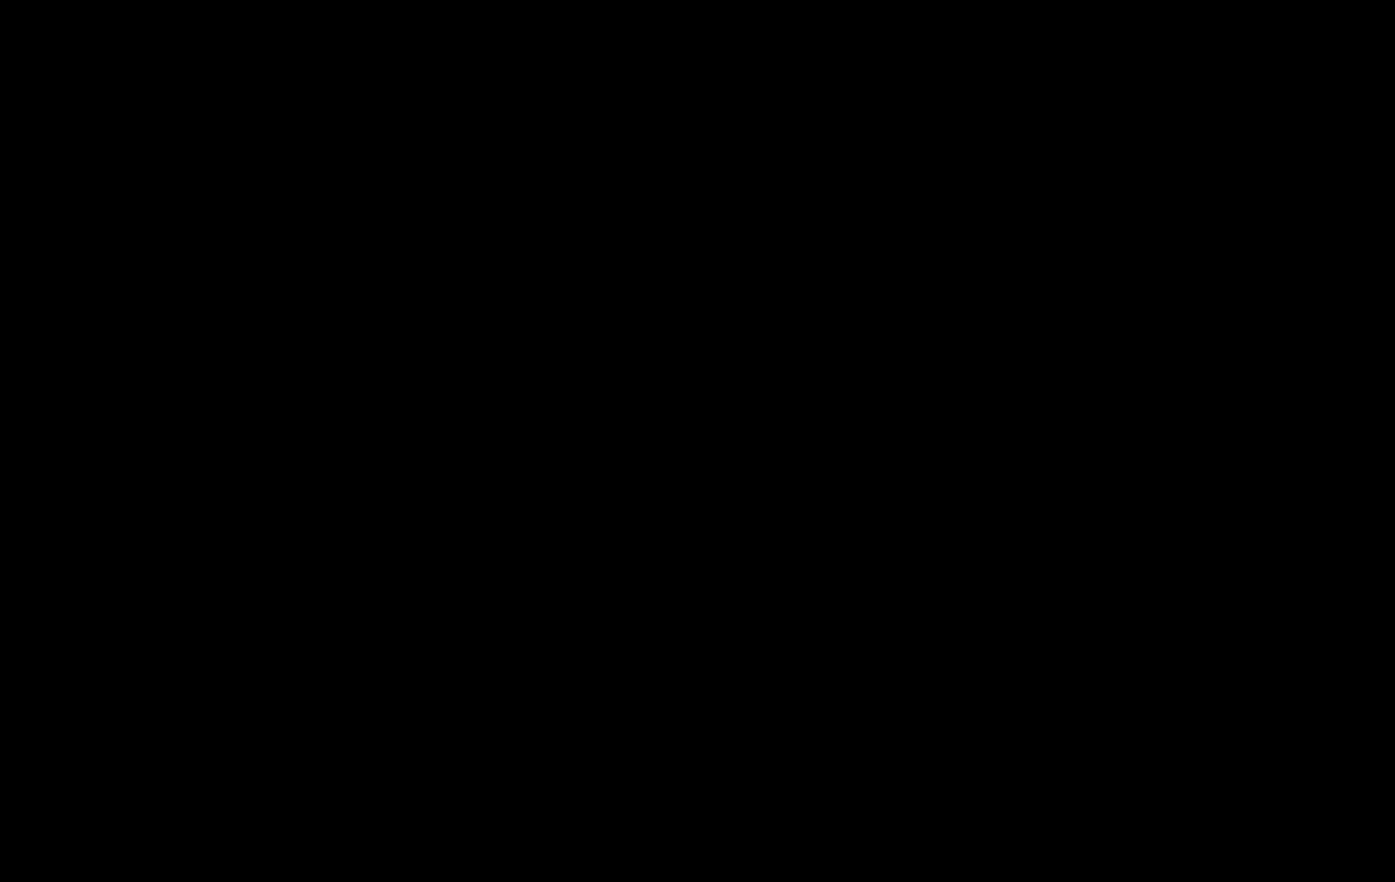
Gameplay with a controller (Xbox layout); each line is a JSON object with the inputs held at the frame after it. "events" lists button and stick changes between this image and that frame as [ms after this image, input, new state], when the widget could be followed in between.
{"buttons": [], "left_stick": "center", "right_stick": "center", "events": []}
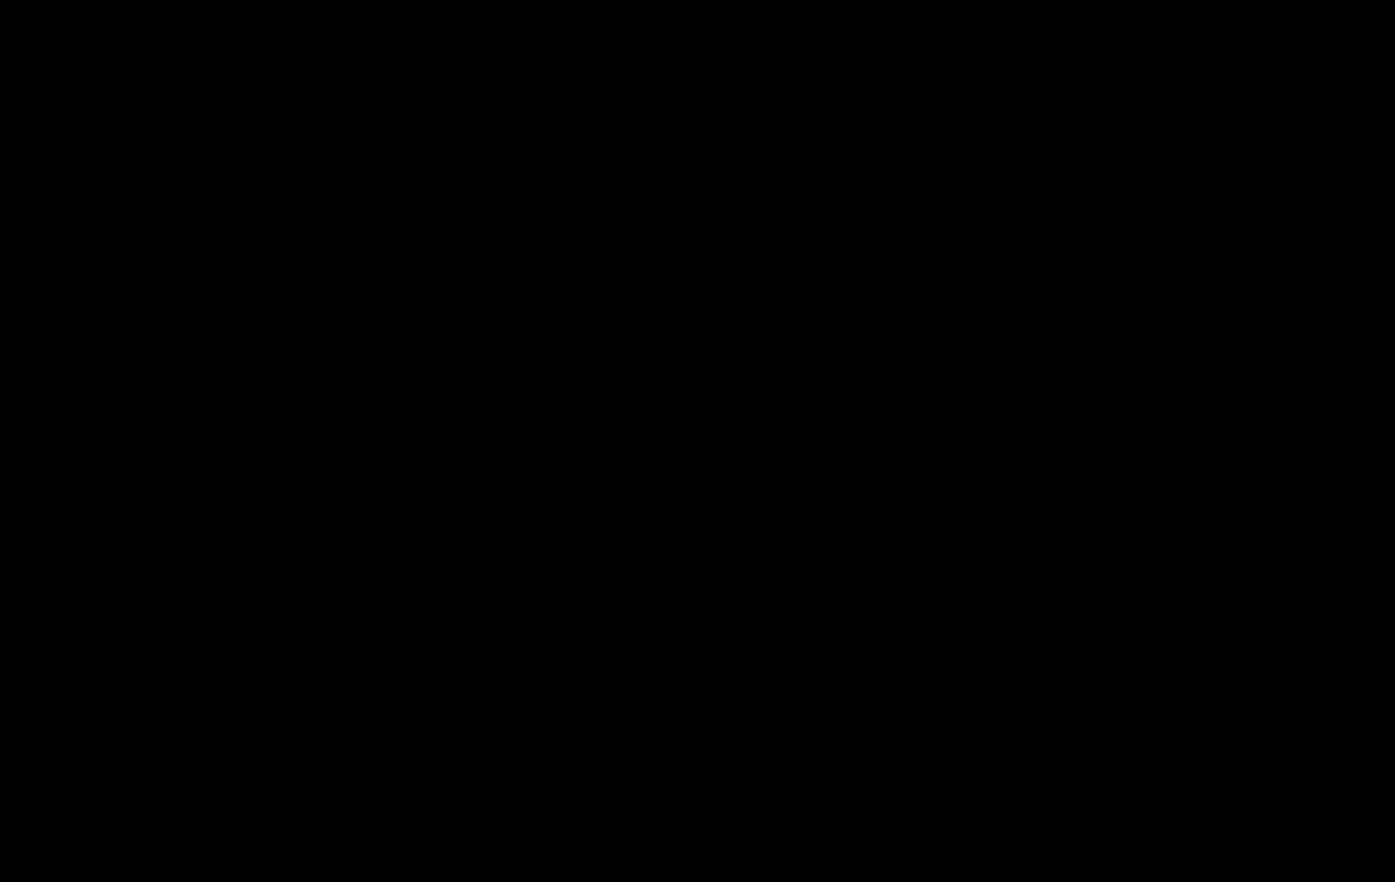
{"buttons": [], "left_stick": "center", "right_stick": "center", "events": []}
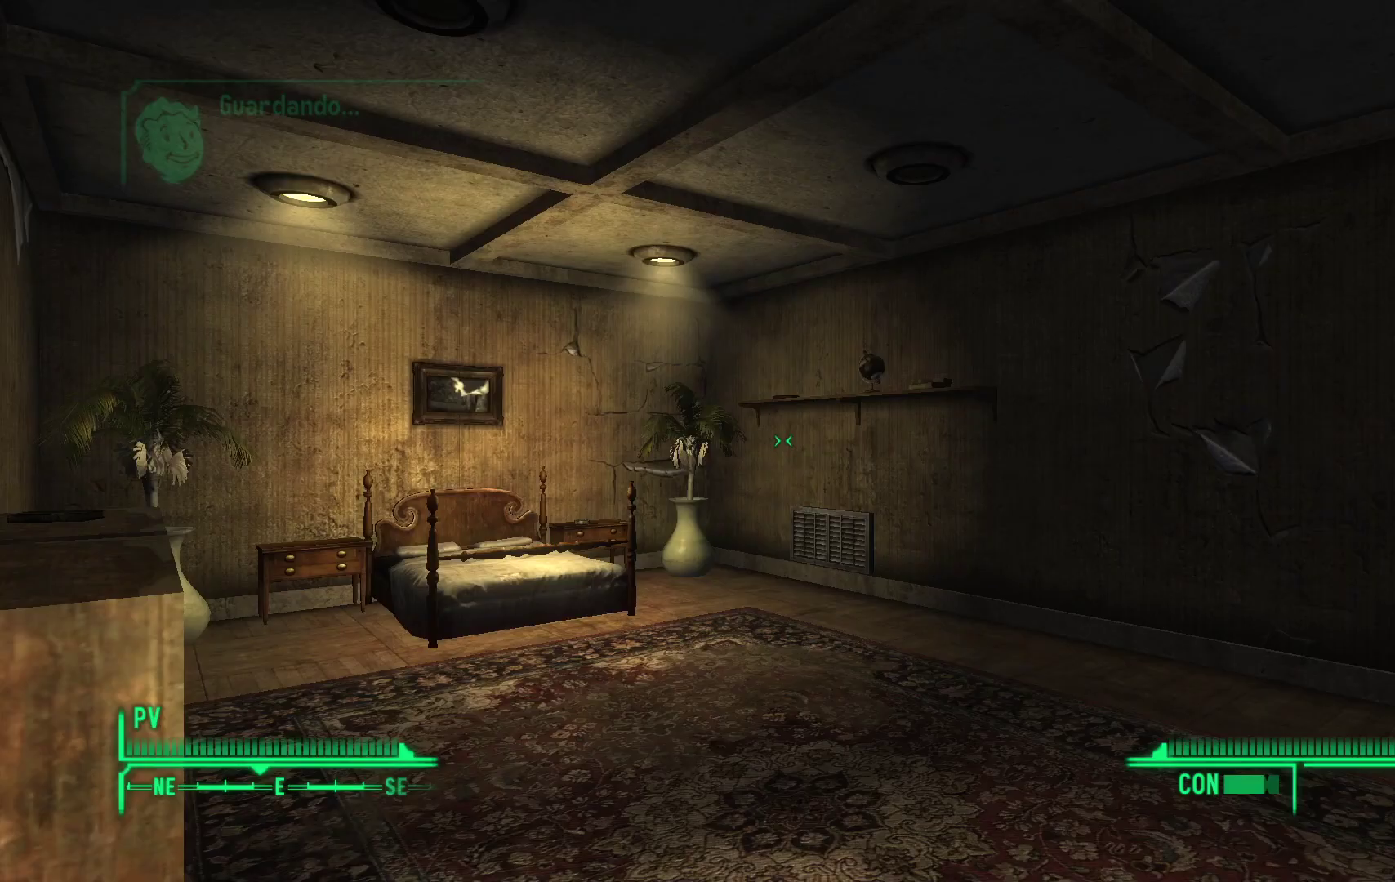
{"buttons": [], "left_stick": "center", "right_stick": "center", "events": []}
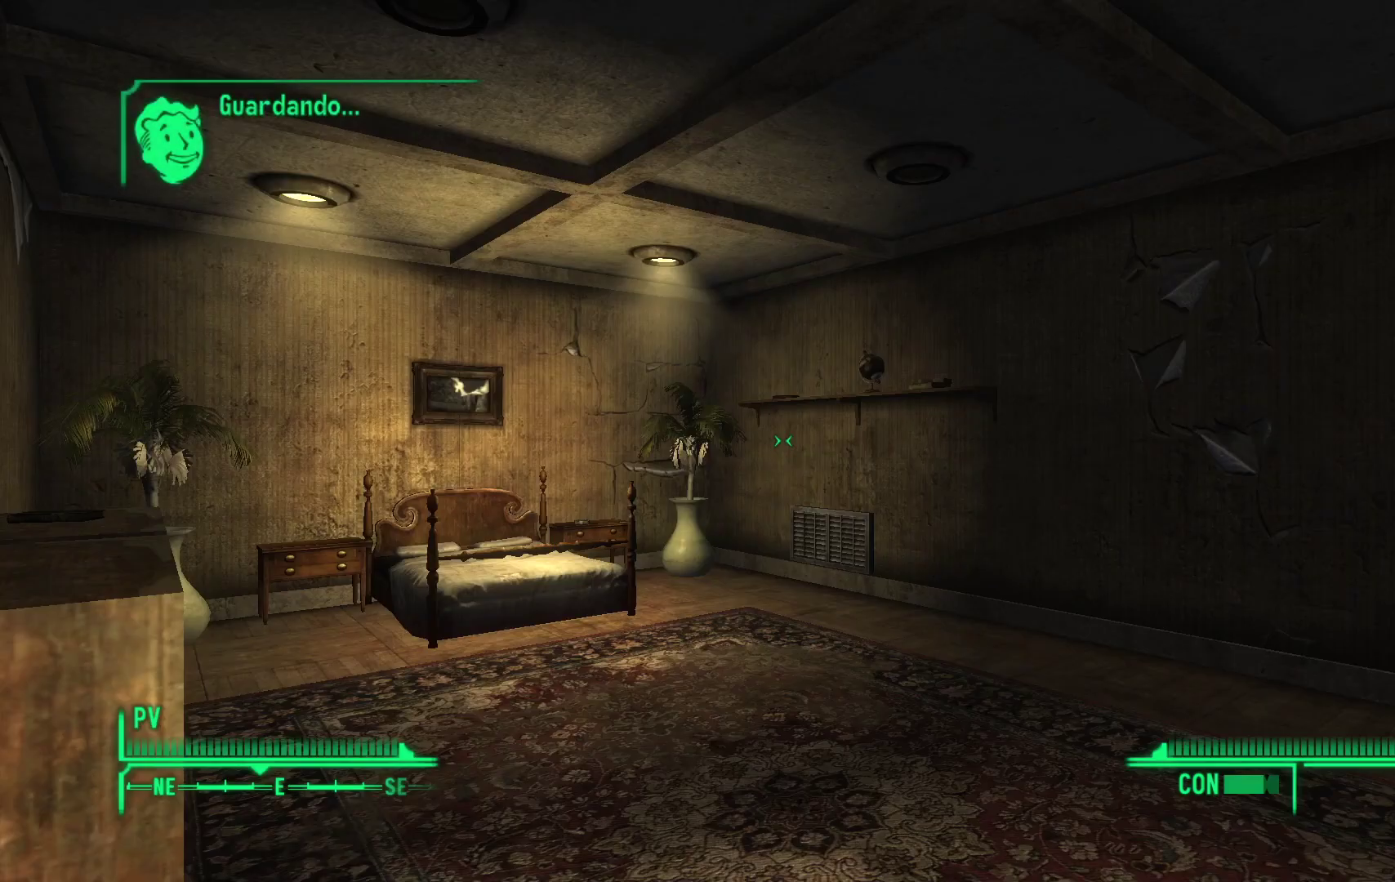
{"buttons": [], "left_stick": "center", "right_stick": "left", "events": [[383, "right_stick", "left"]]}
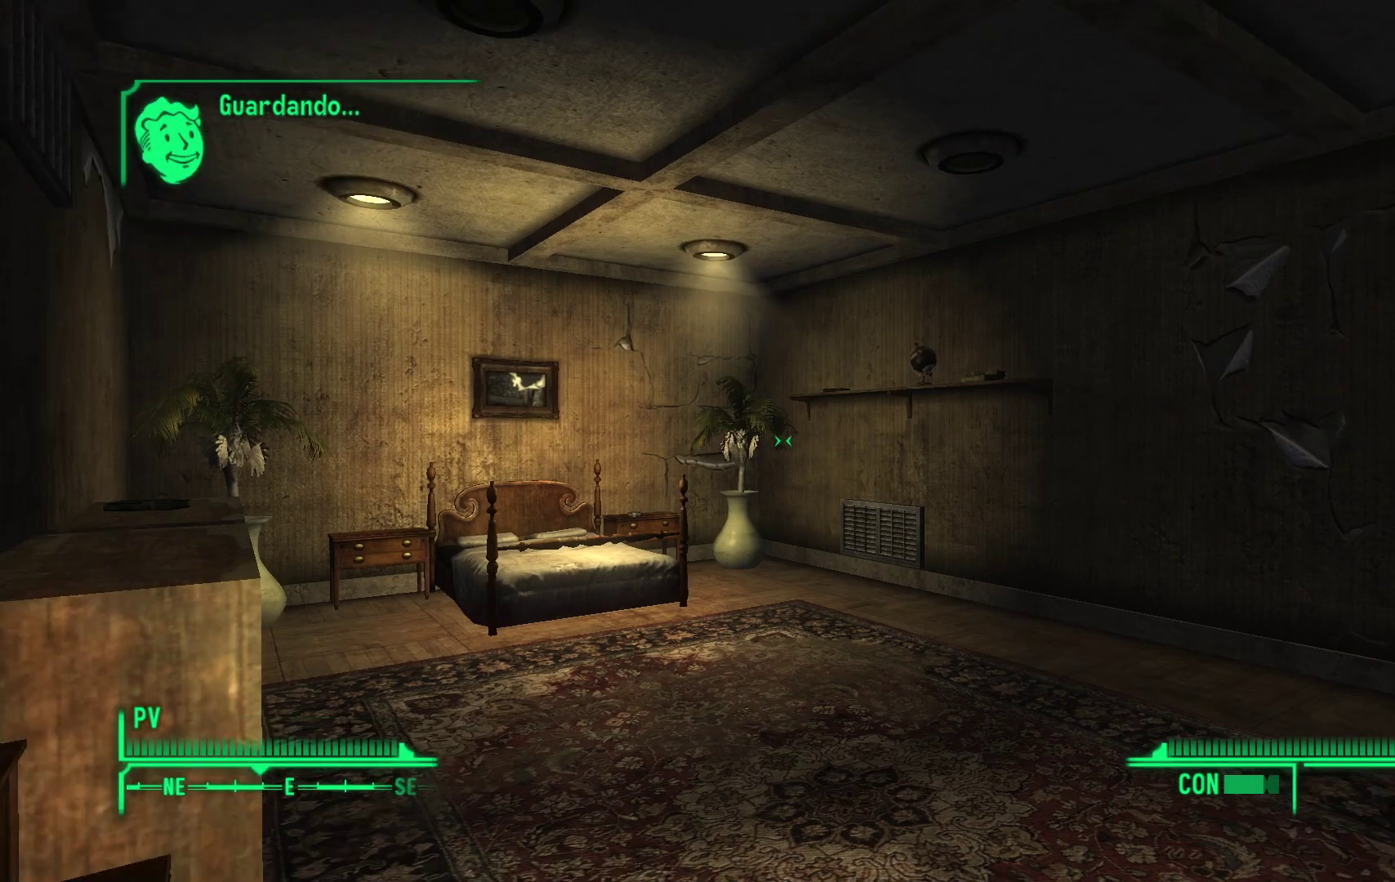
{"buttons": [], "left_stick": "up-right", "right_stick": "center", "events": [[67, "left_stick", "right"], [367, "right_stick", "center"], [400, "left_stick", "up-right"]]}
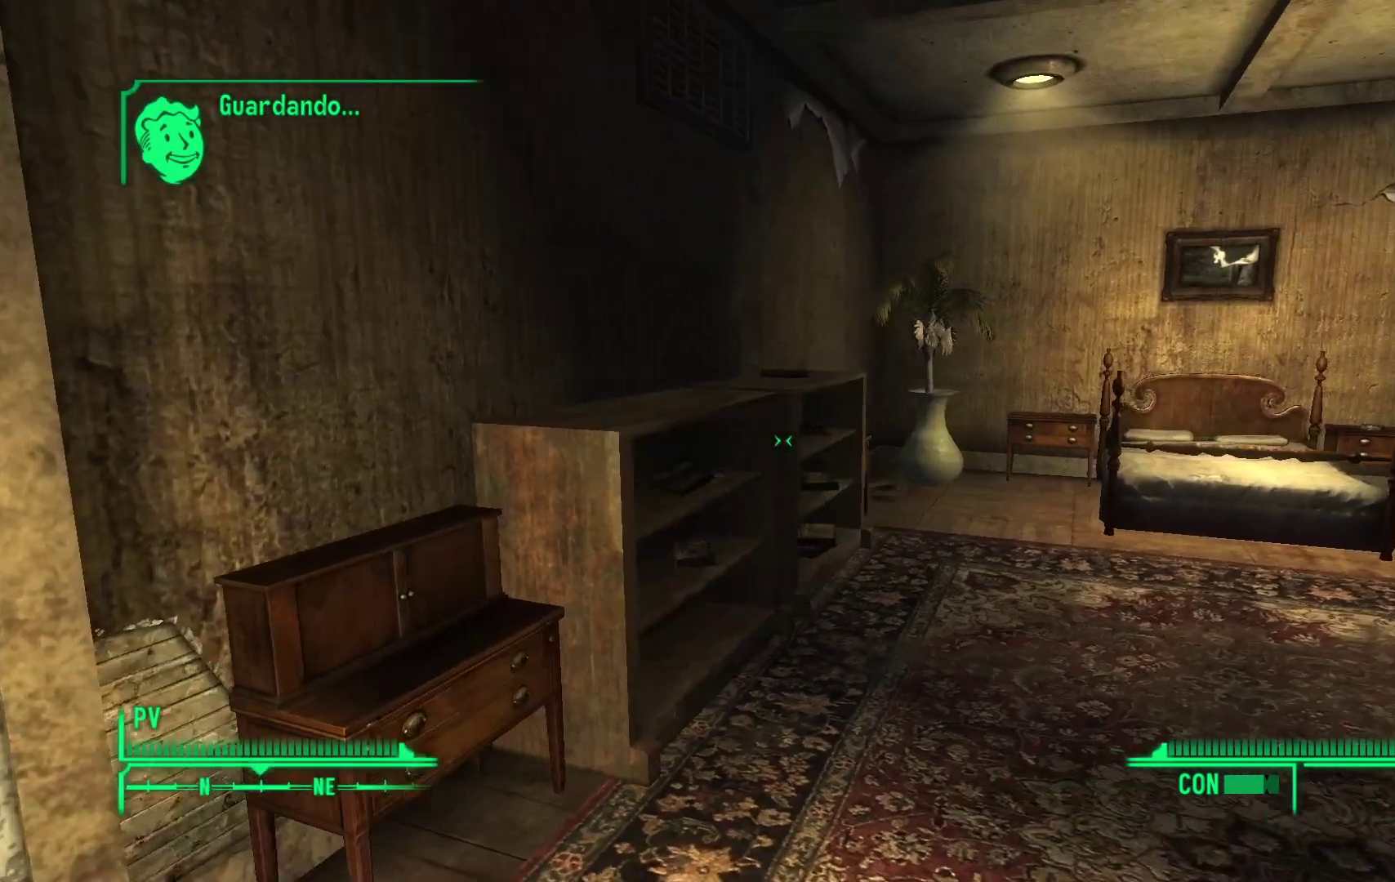
{"buttons": [], "left_stick": "up-right", "right_stick": "down-right", "events": [[217, "right_stick", "down"], [267, "right_stick", "down-right"]]}
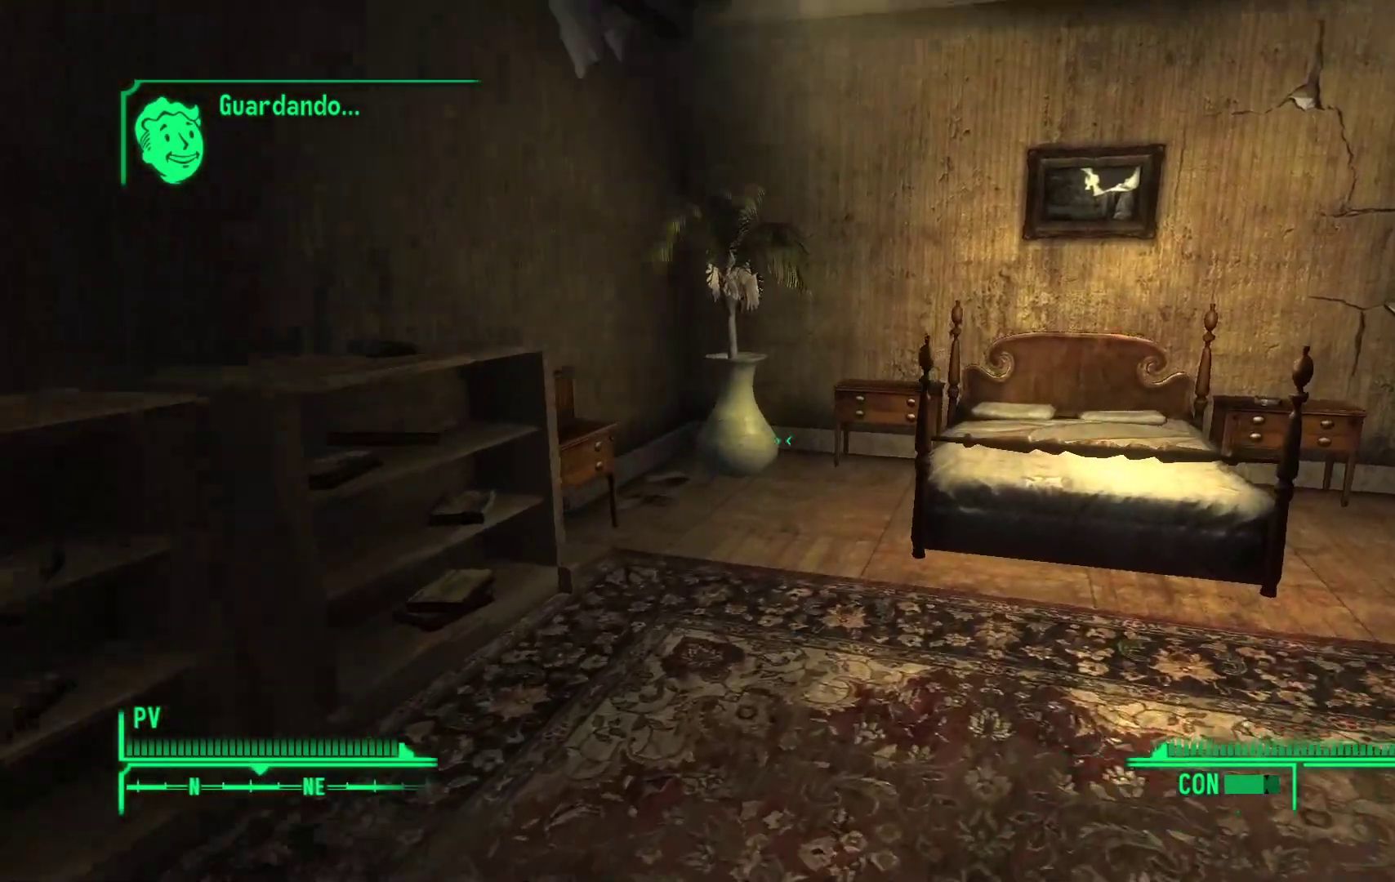
{"buttons": [], "left_stick": "up", "right_stick": "down", "events": [[283, "right_stick", "center"], [383, "left_stick", "up"], [450, "right_stick", "down"]]}
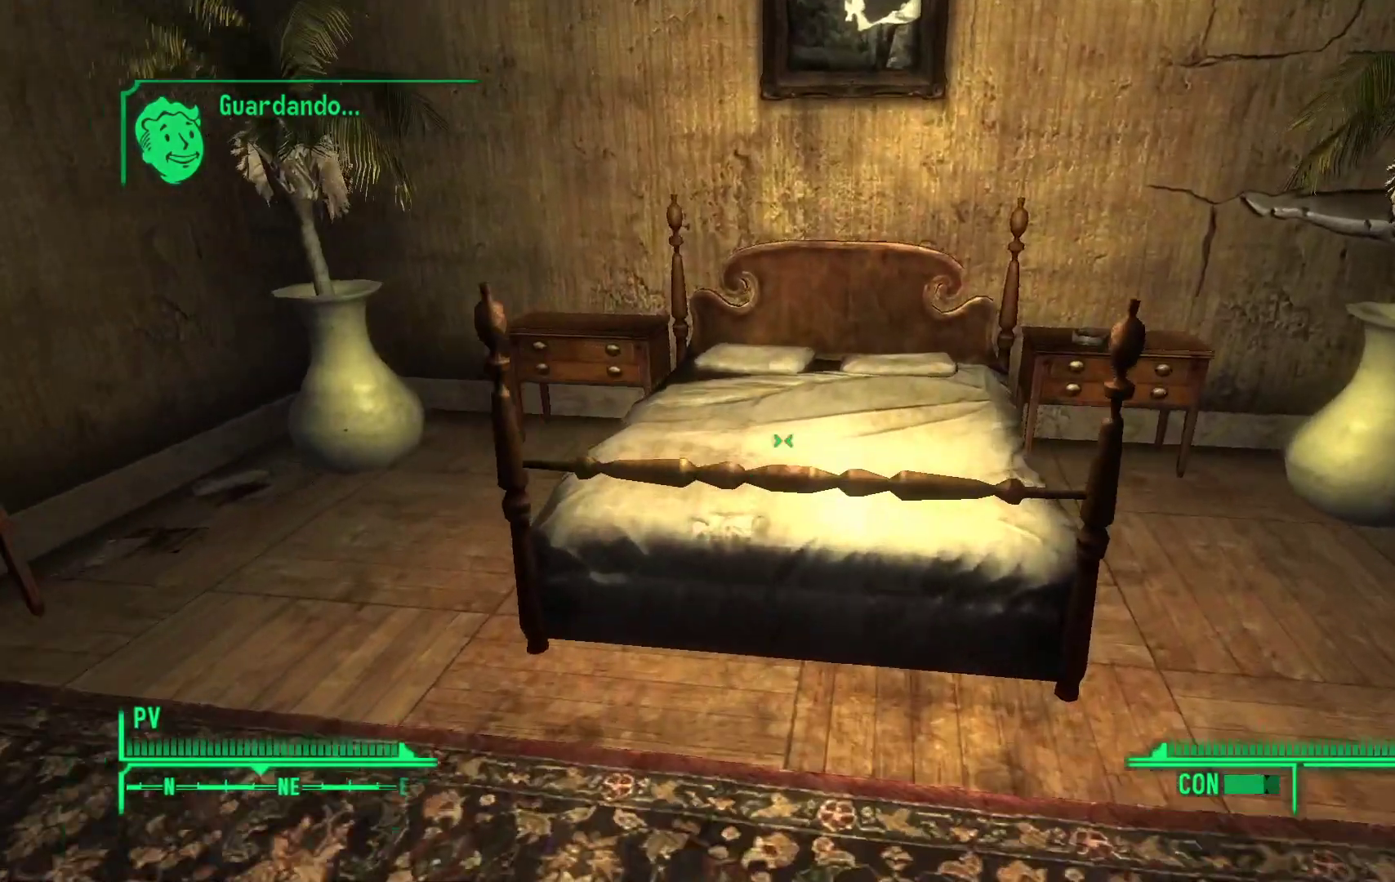
{"buttons": [], "left_stick": "center", "right_stick": "center", "events": [[200, "left_stick", "center"], [267, "right_stick", "center"]]}
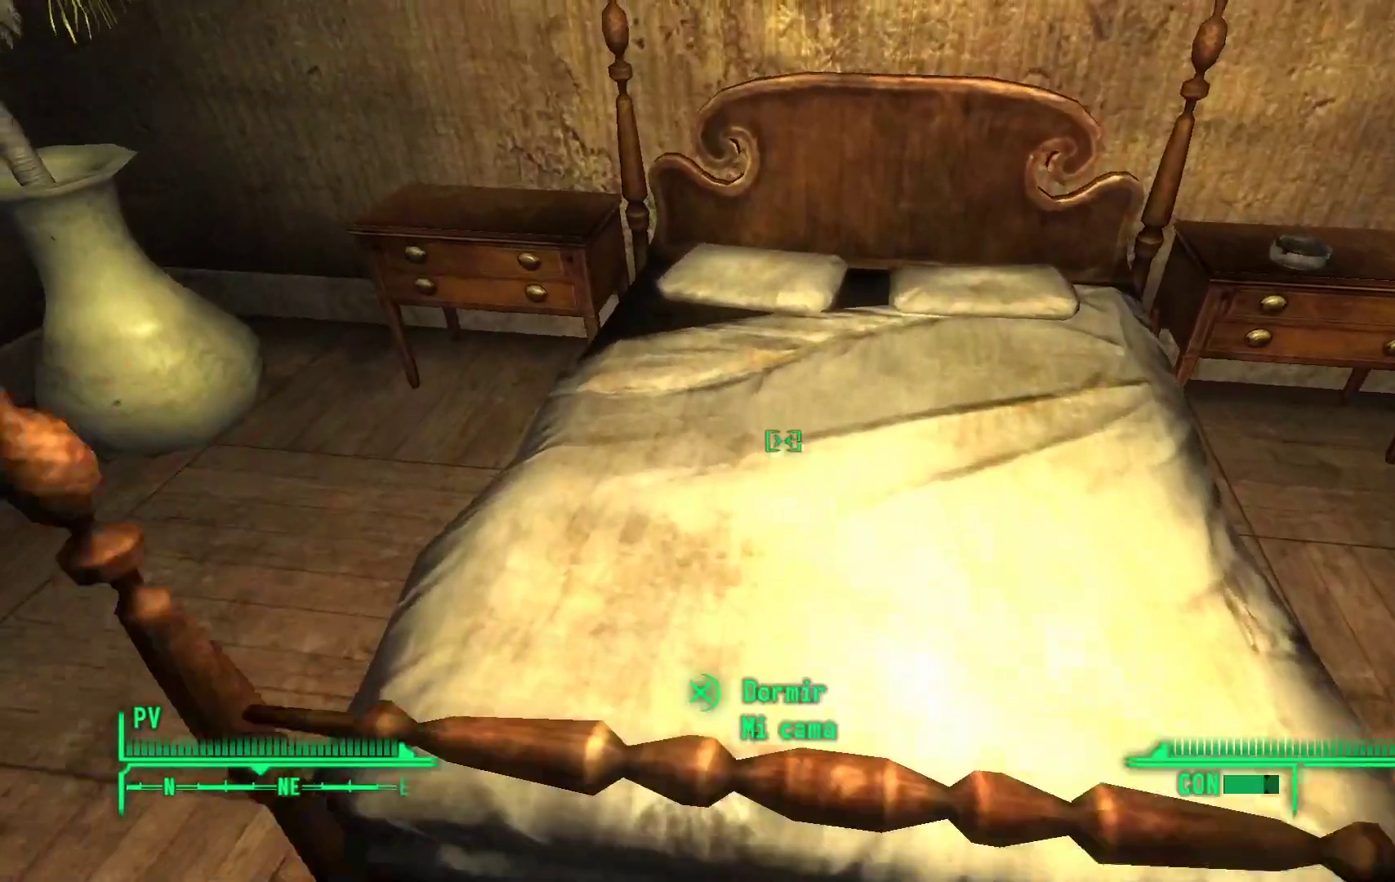
{"buttons": [], "left_stick": "left", "right_stick": "center", "events": [[200, "left_stick", "left"]]}
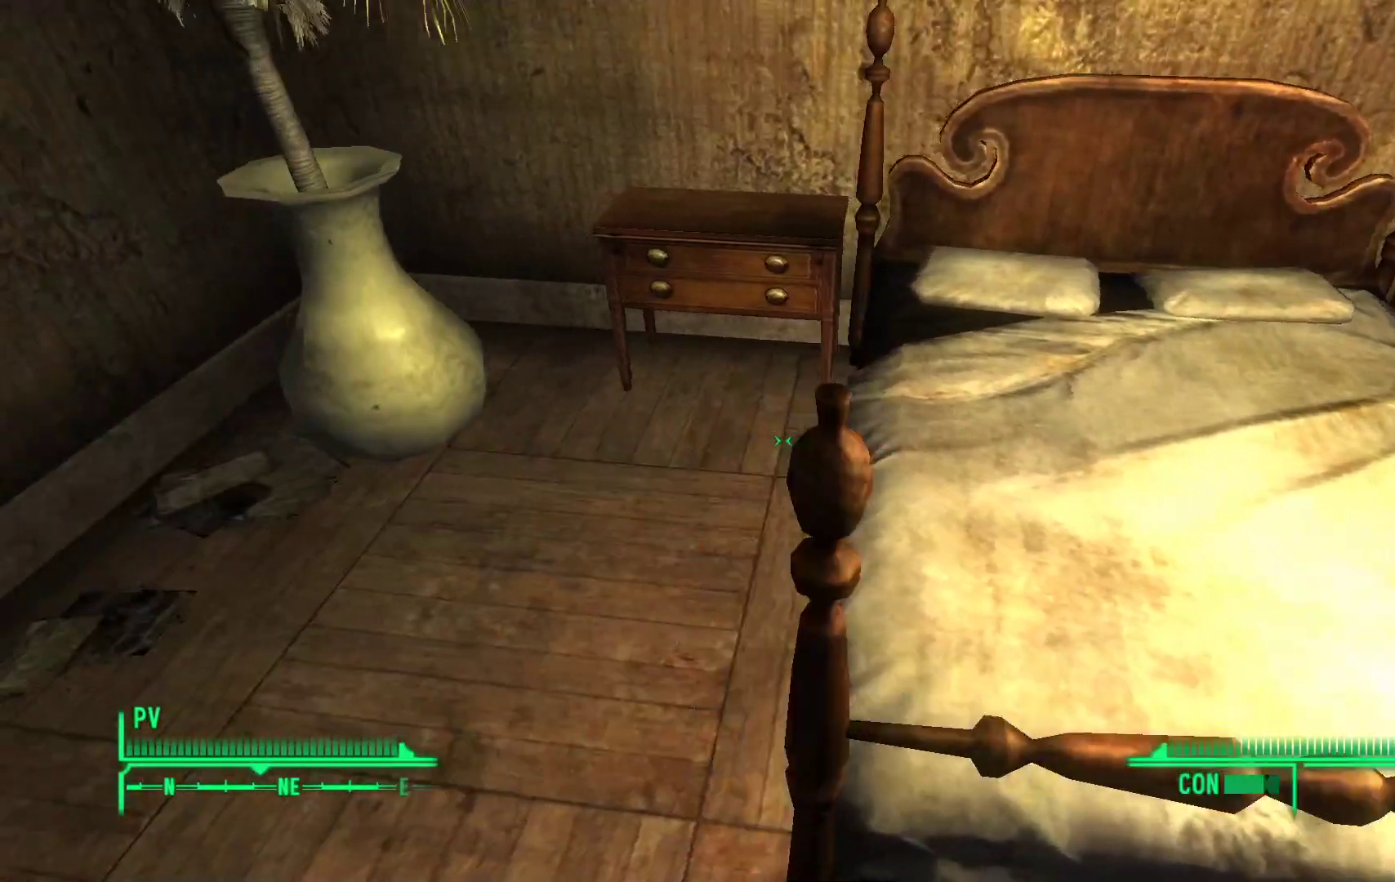
{"buttons": [], "left_stick": "center", "right_stick": "down", "events": [[17, "left_stick", "up-left"], [50, "right_stick", "right"], [133, "left_stick", "up"], [283, "left_stick", "center"], [317, "right_stick", "center"], [483, "right_stick", "down"]]}
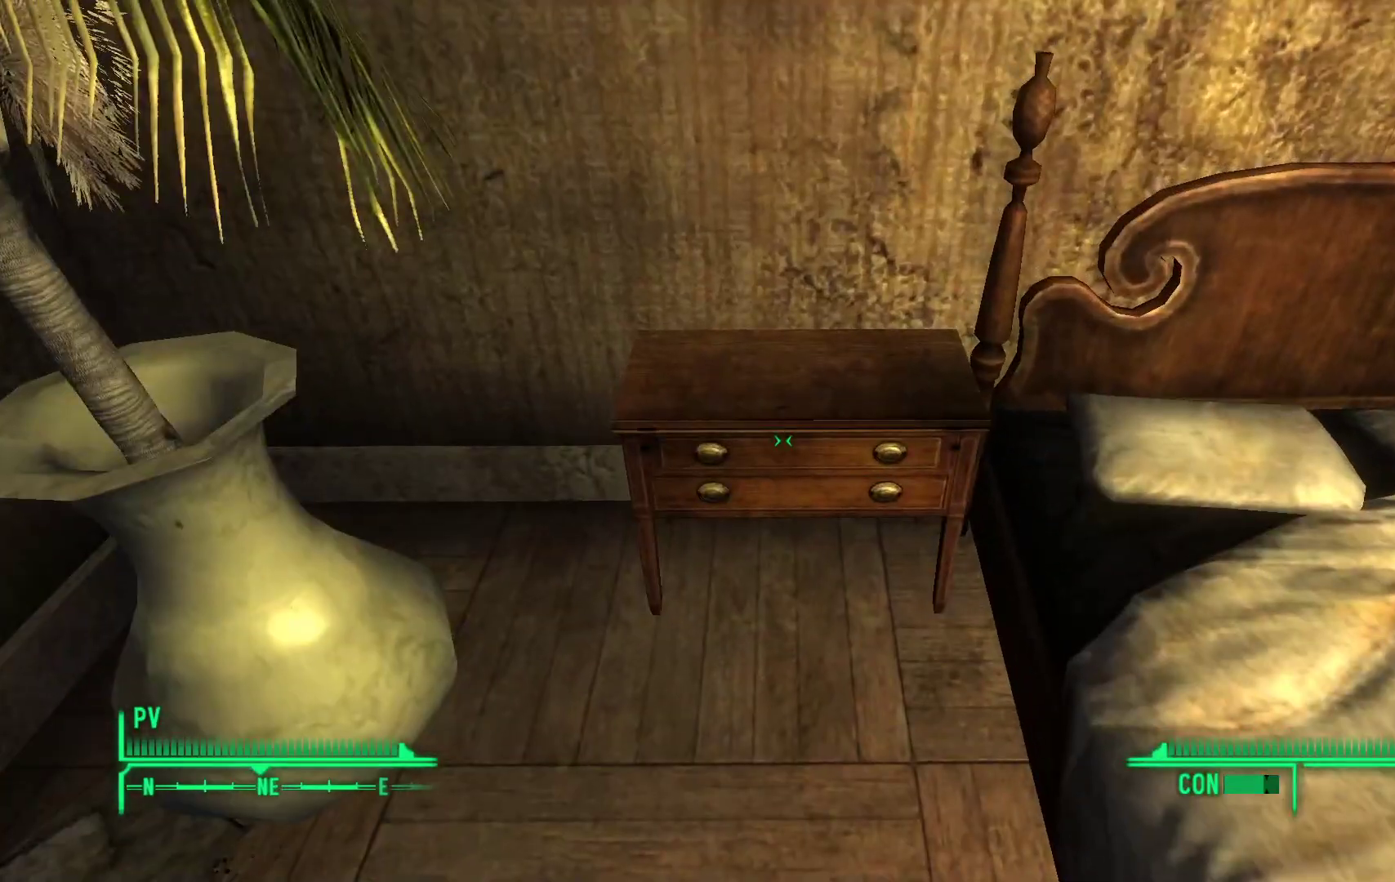
{"buttons": [], "left_stick": "up", "right_stick": "down", "events": [[117, "right_stick", "center"], [300, "left_stick", "up"], [333, "right_stick", "down"]]}
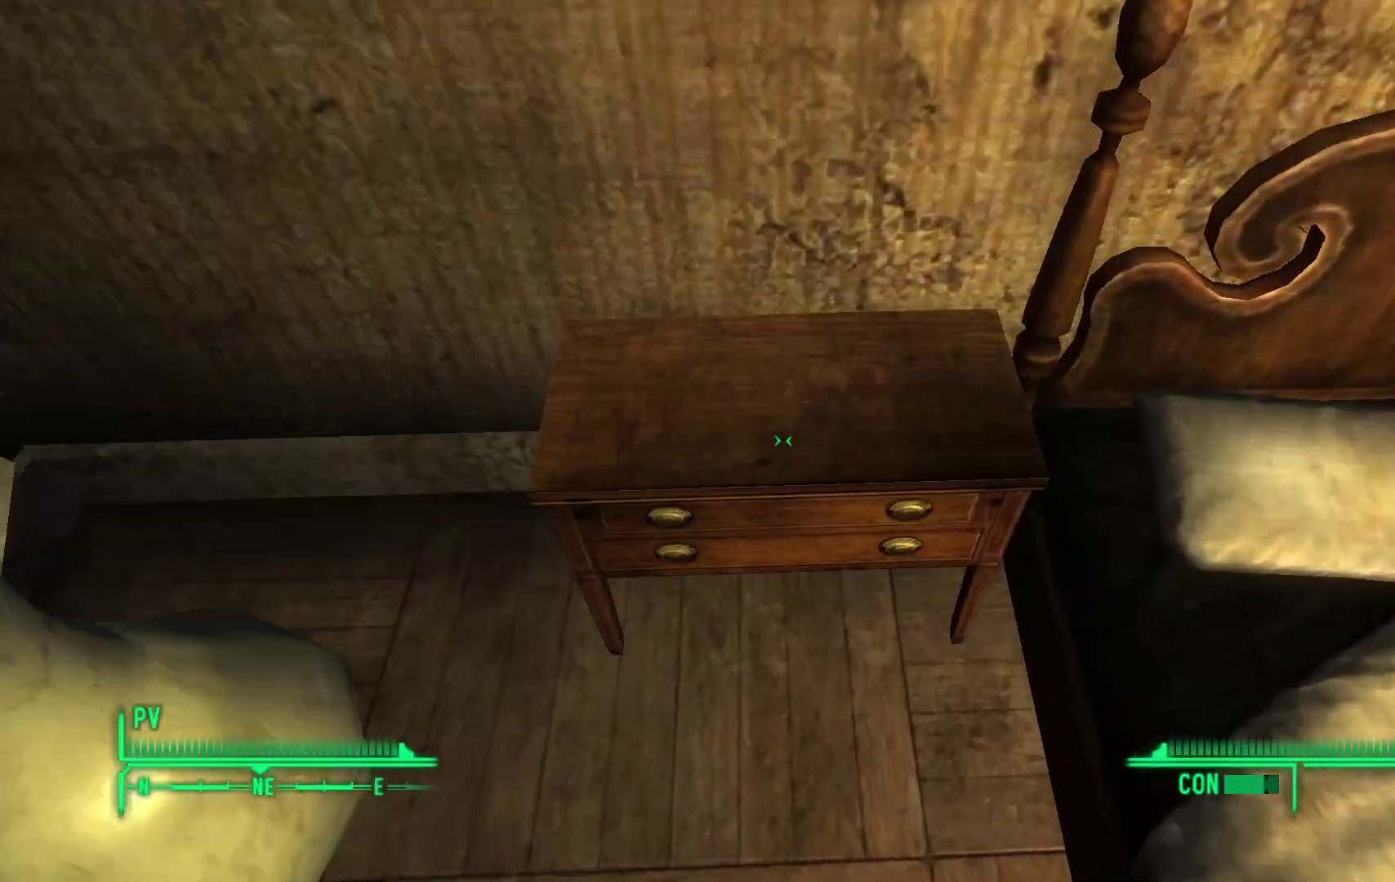
{"buttons": [], "left_stick": "down-right", "right_stick": "up-right", "events": [[17, "left_stick", "center"], [33, "right_stick", "center"], [350, "left_stick", "down"], [383, "right_stick", "down-right"], [433, "right_stick", "up-right"], [483, "left_stick", "down-right"]]}
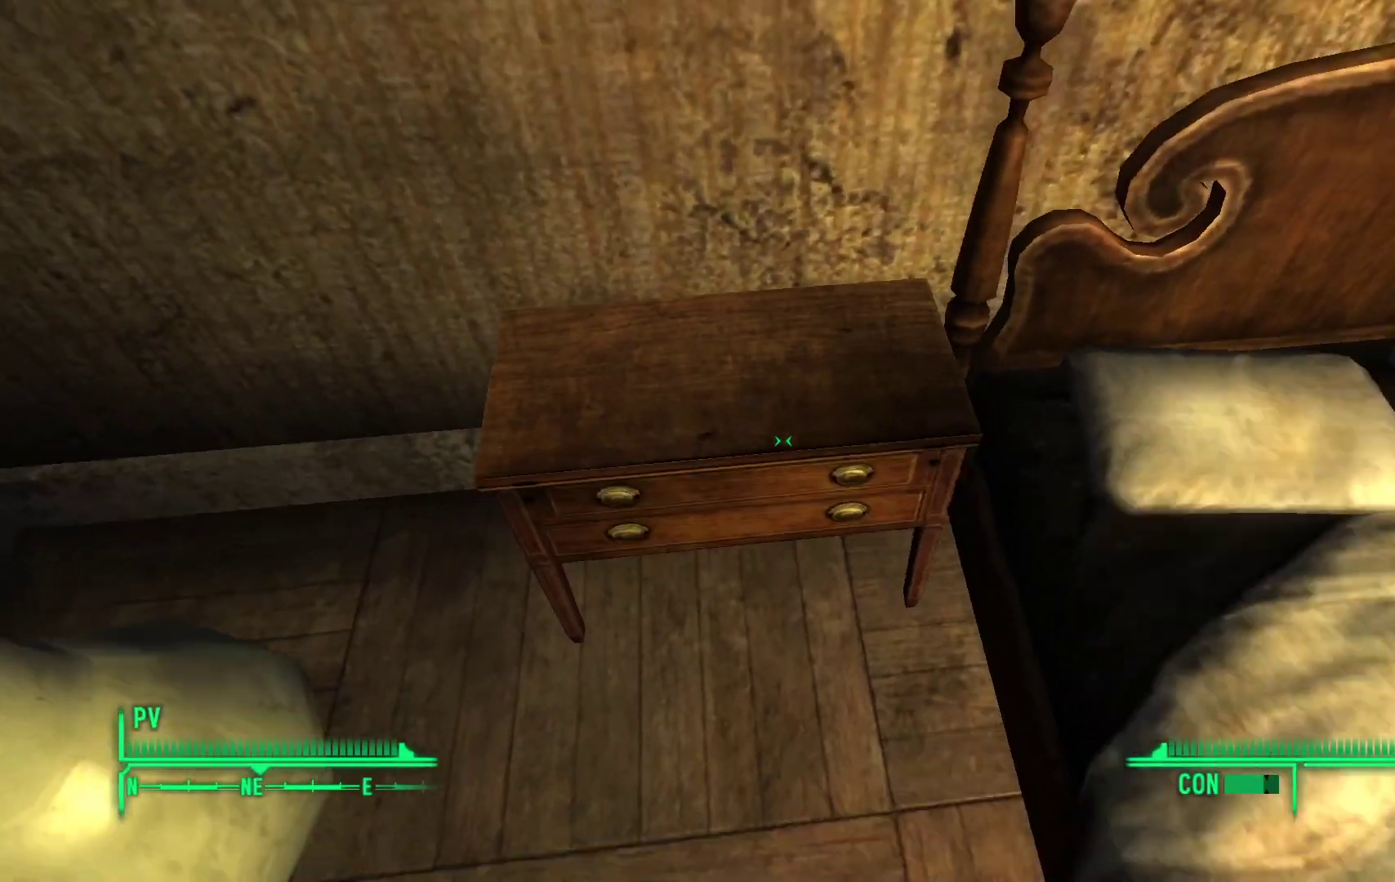
{"buttons": [], "left_stick": "right", "right_stick": "center", "events": [[367, "left_stick", "right"], [400, "right_stick", "center"]]}
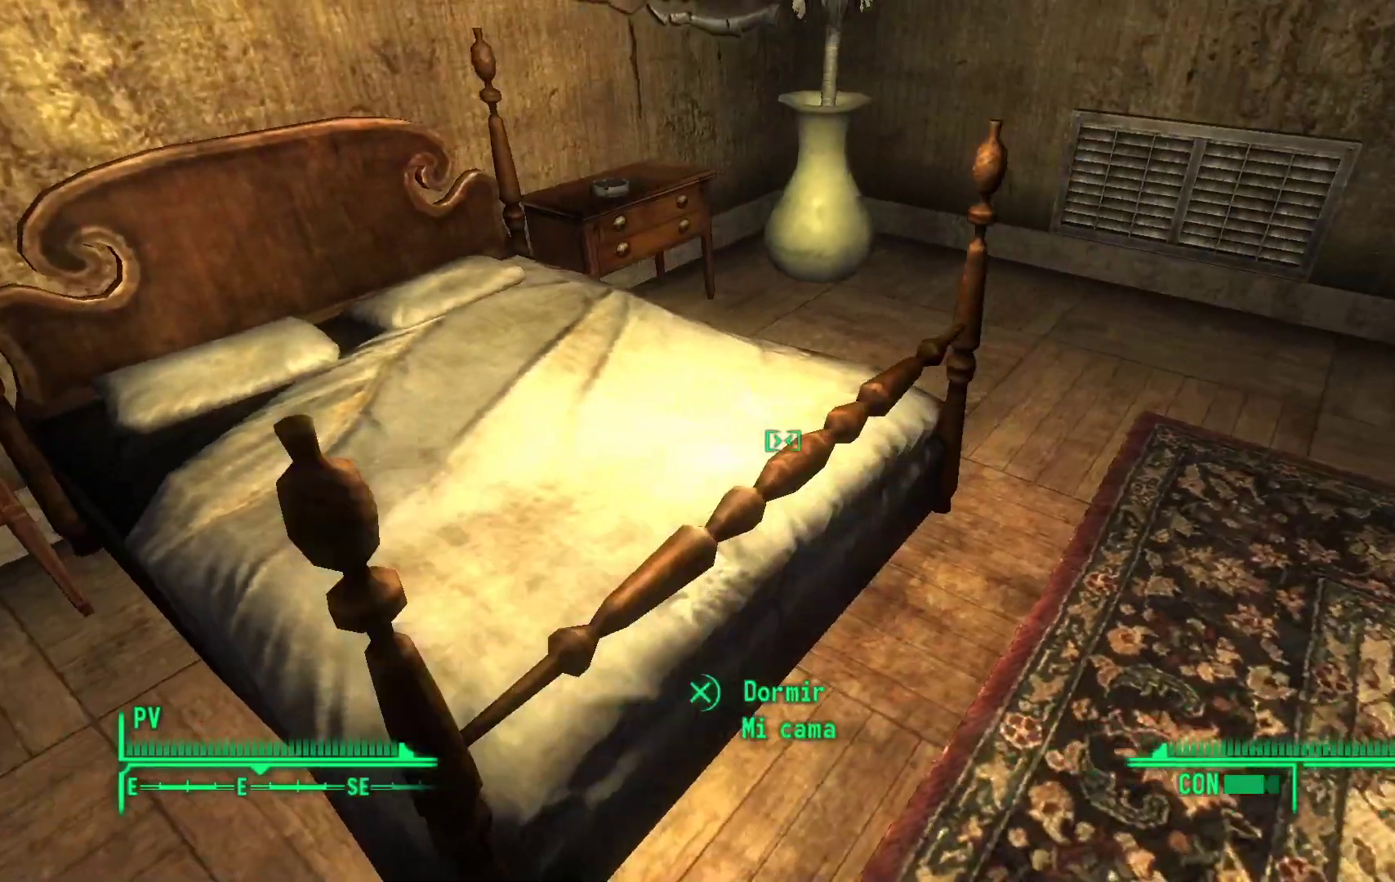
{"buttons": [], "left_stick": "up-right", "right_stick": "left", "events": [[100, "right_stick", "left"], [133, "left_stick", "up-right"]]}
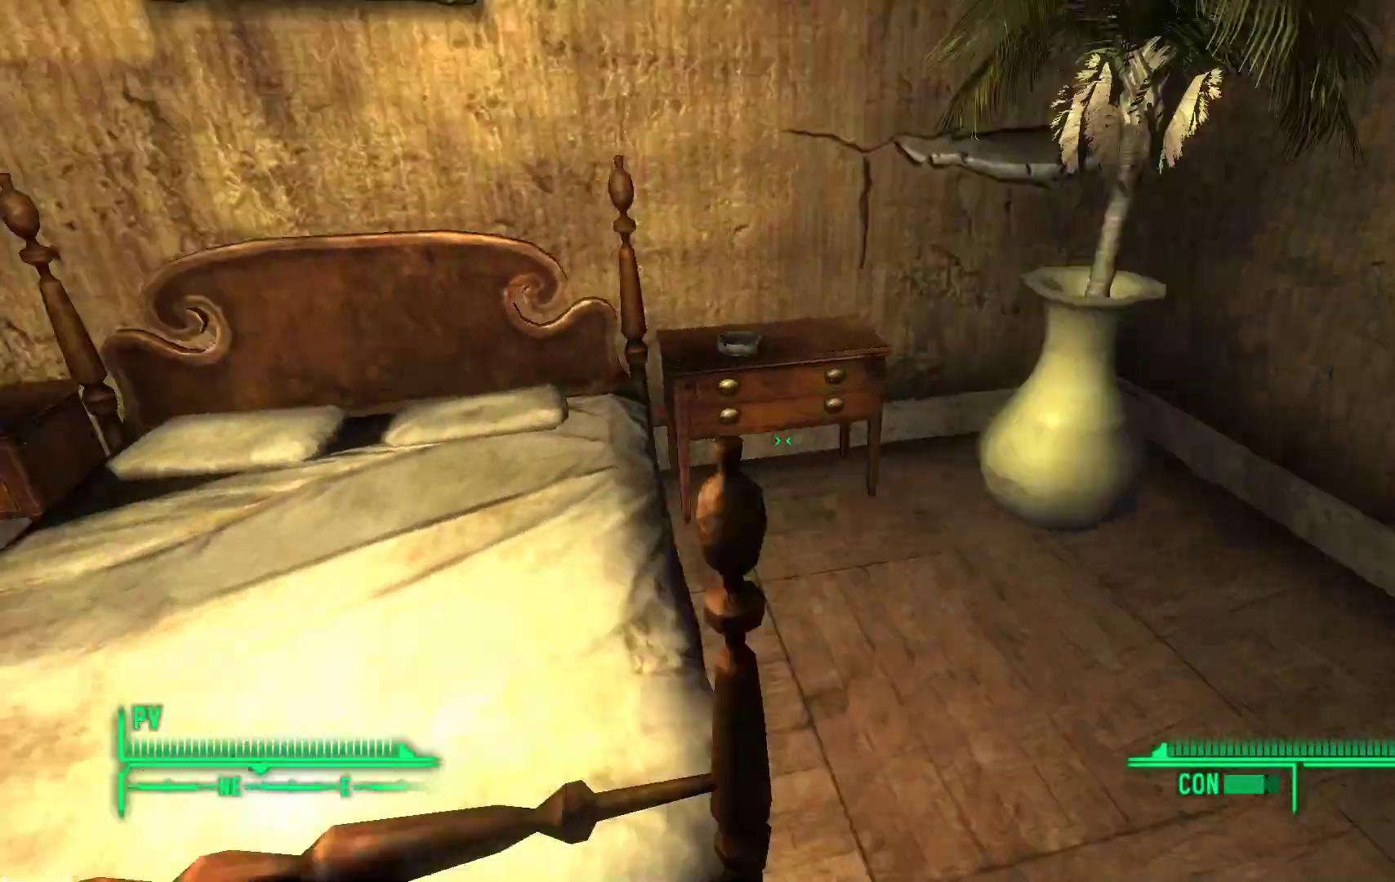
{"buttons": [], "left_stick": "up-right", "right_stick": "center"}
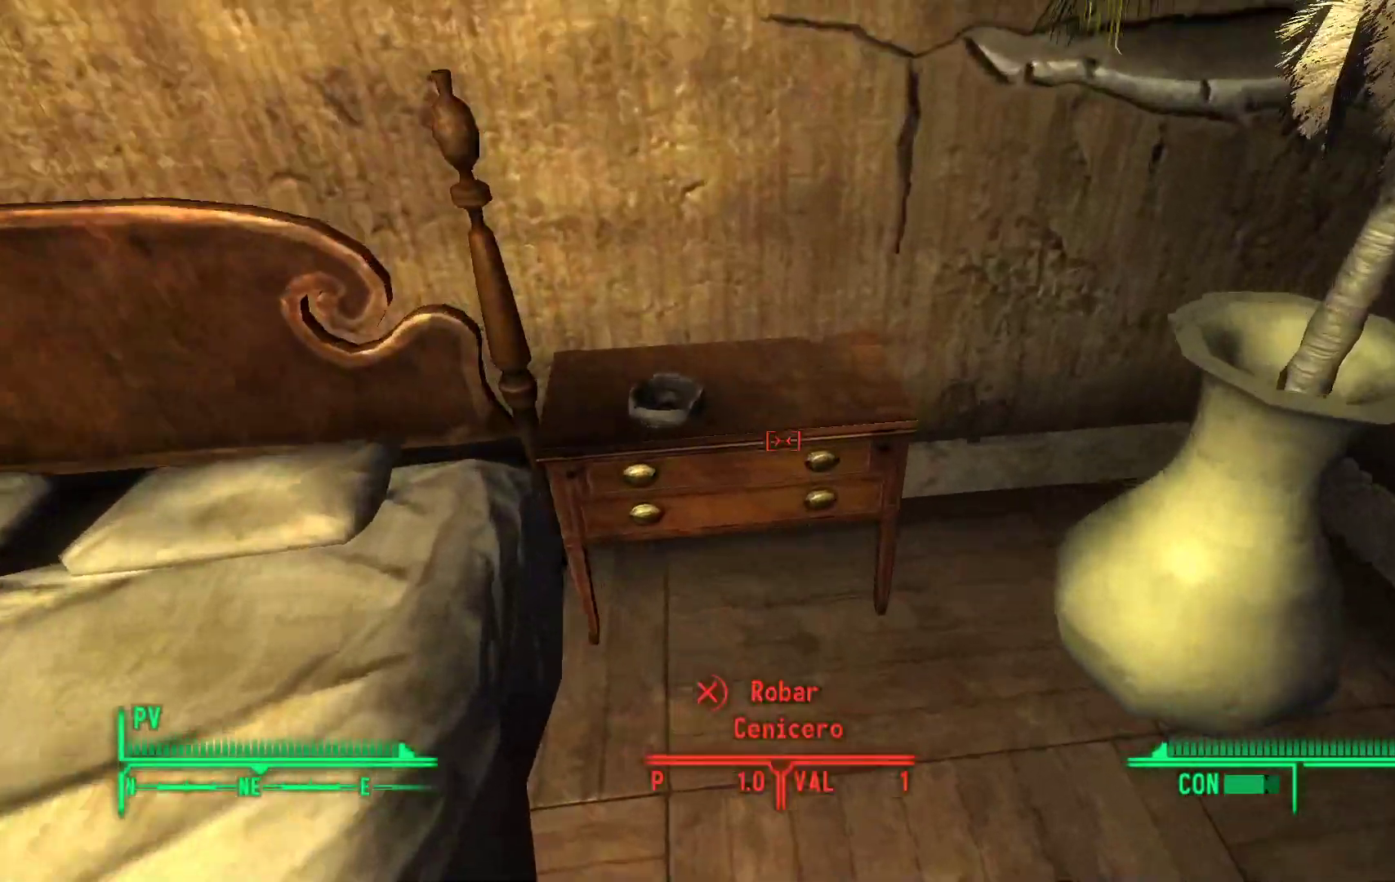
{"buttons": [], "left_stick": "down", "right_stick": "center", "events": [[17, "left_stick", "center"], [417, "left_stick", "down"]]}
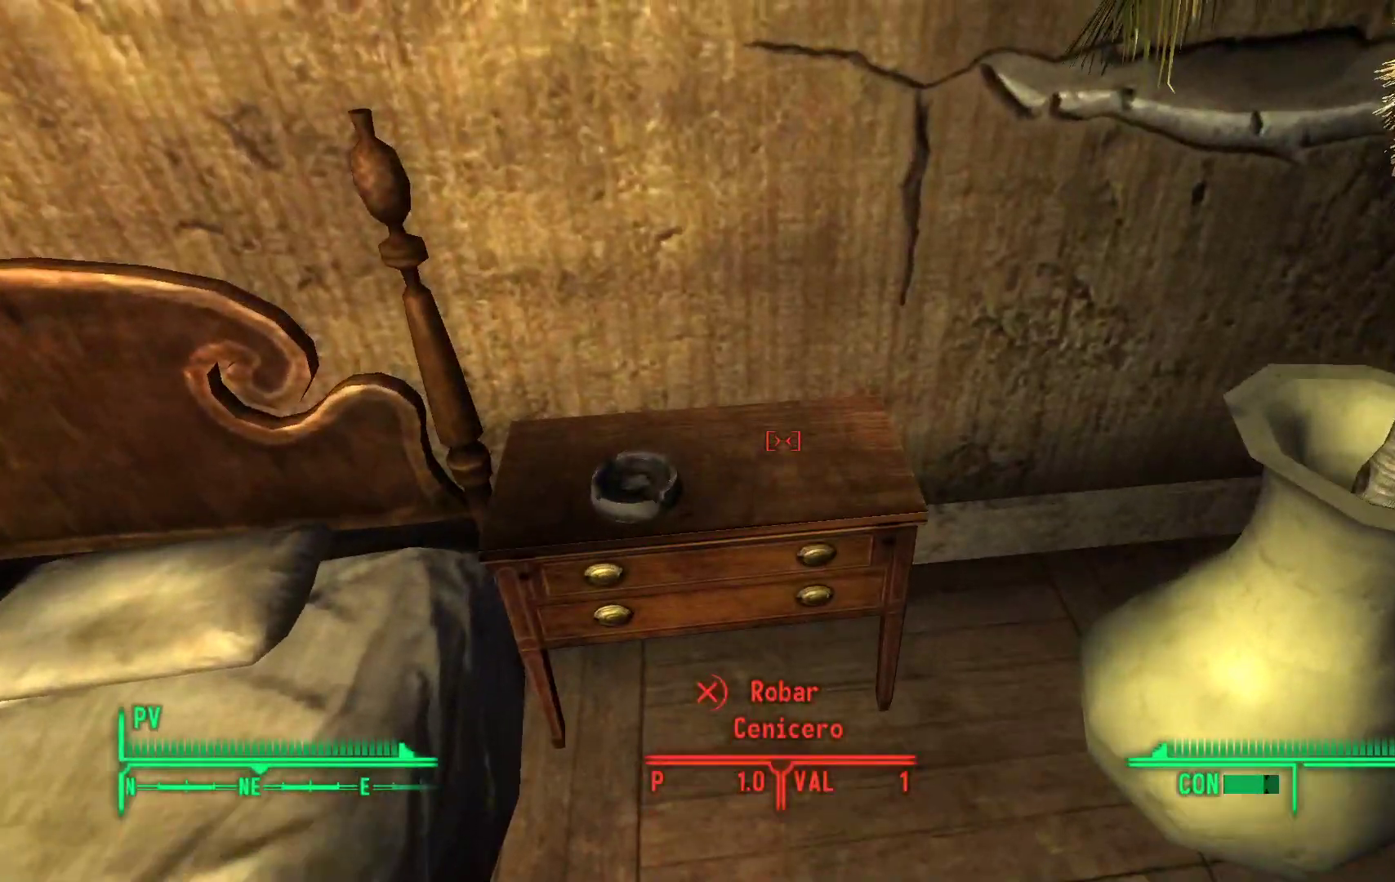
{"buttons": [], "left_stick": "down-left", "right_stick": "up-left", "events": [[217, "right_stick", "up-left"], [300, "left_stick", "down-left"]]}
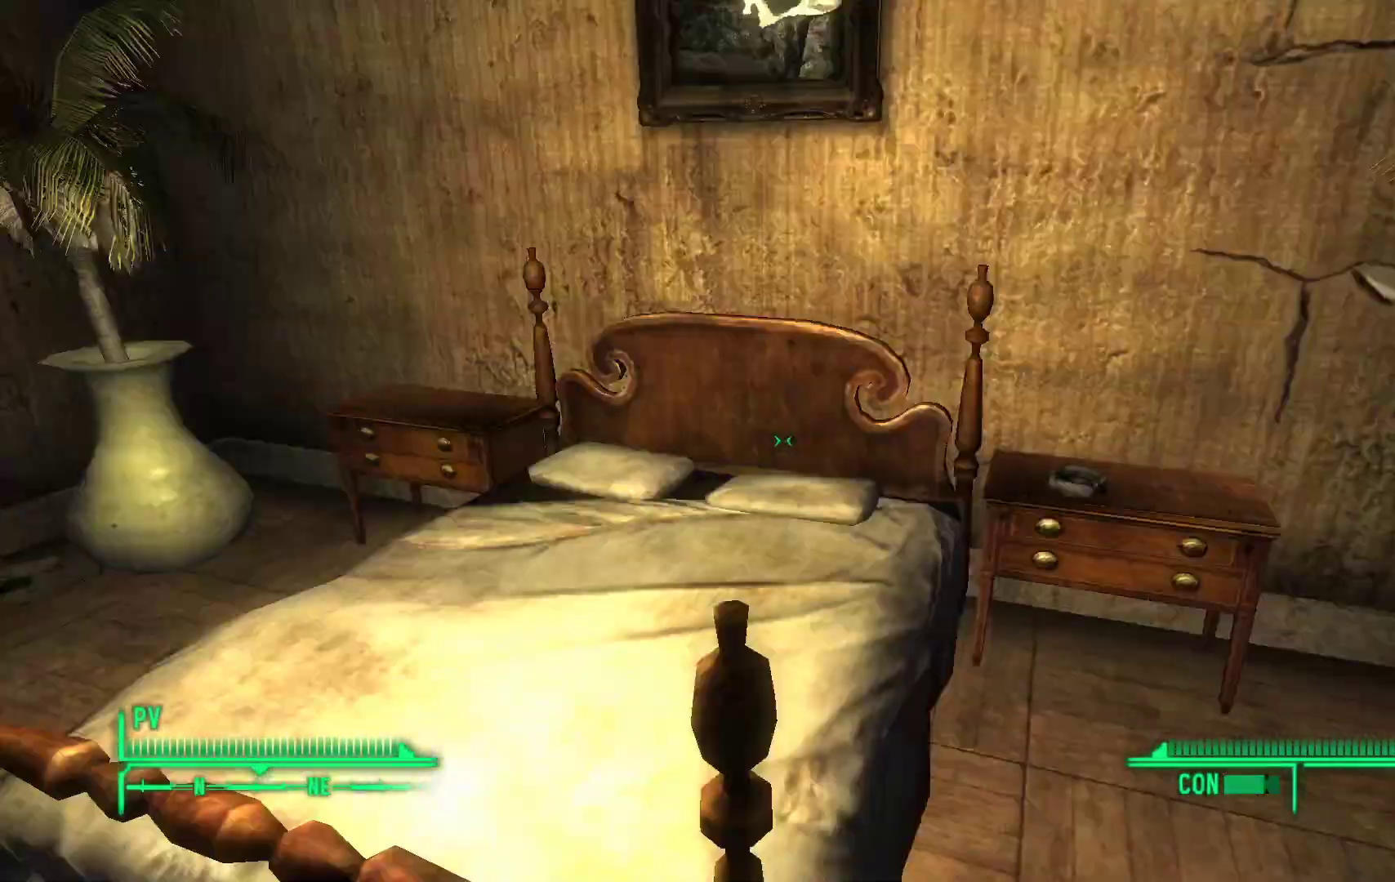
{"buttons": [], "left_stick": "center", "right_stick": "center", "events": [[233, "left_stick", "center"], [433, "right_stick", "center"]]}
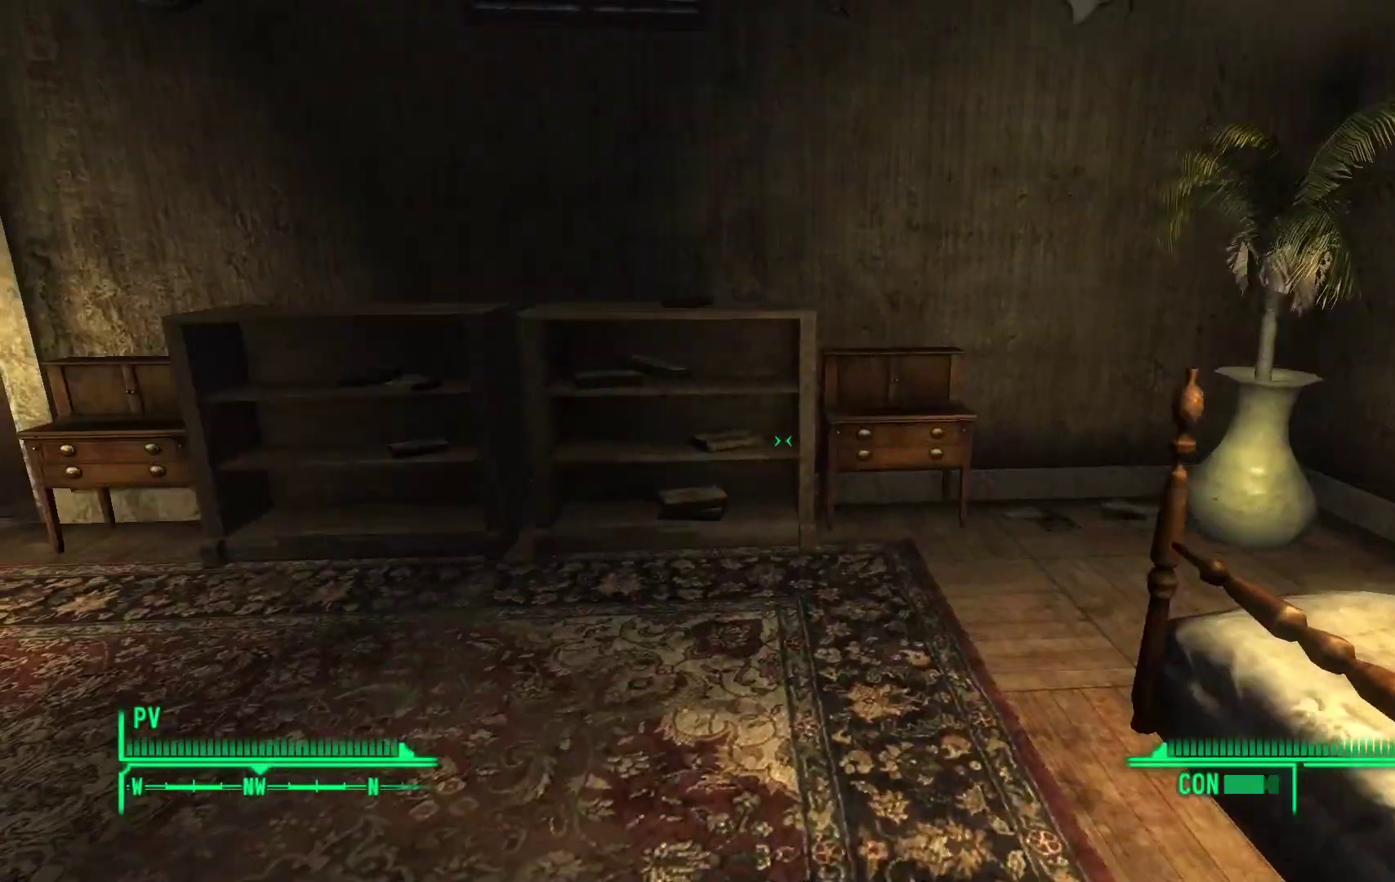
{"buttons": [], "left_stick": "up", "right_stick": "down-right", "events": [[117, "left_stick", "up"], [467, "right_stick", "down-right"]]}
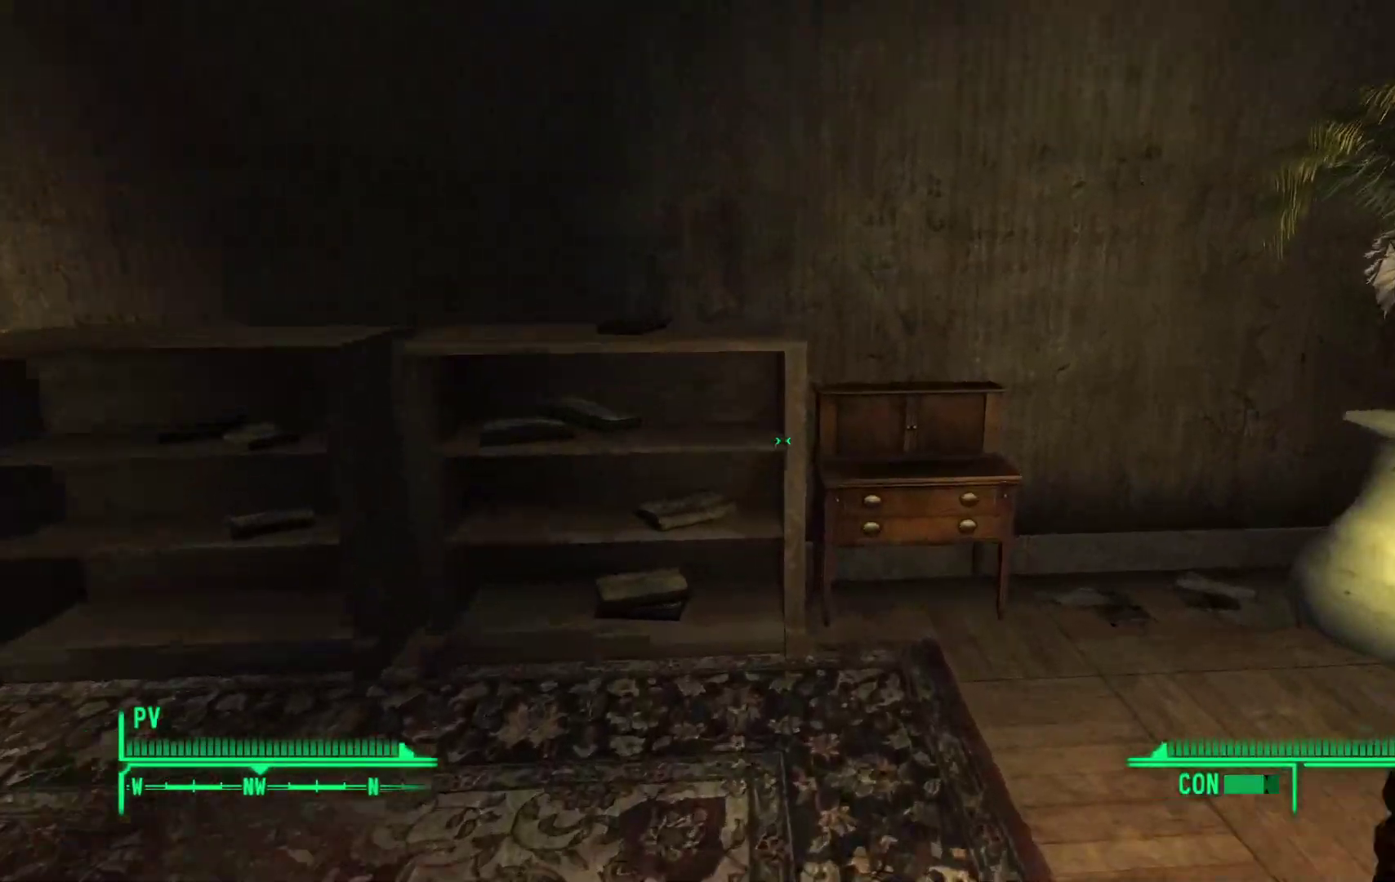
{"buttons": [], "left_stick": "center", "right_stick": "down-right", "events": [[367, "left_stick", "center"]]}
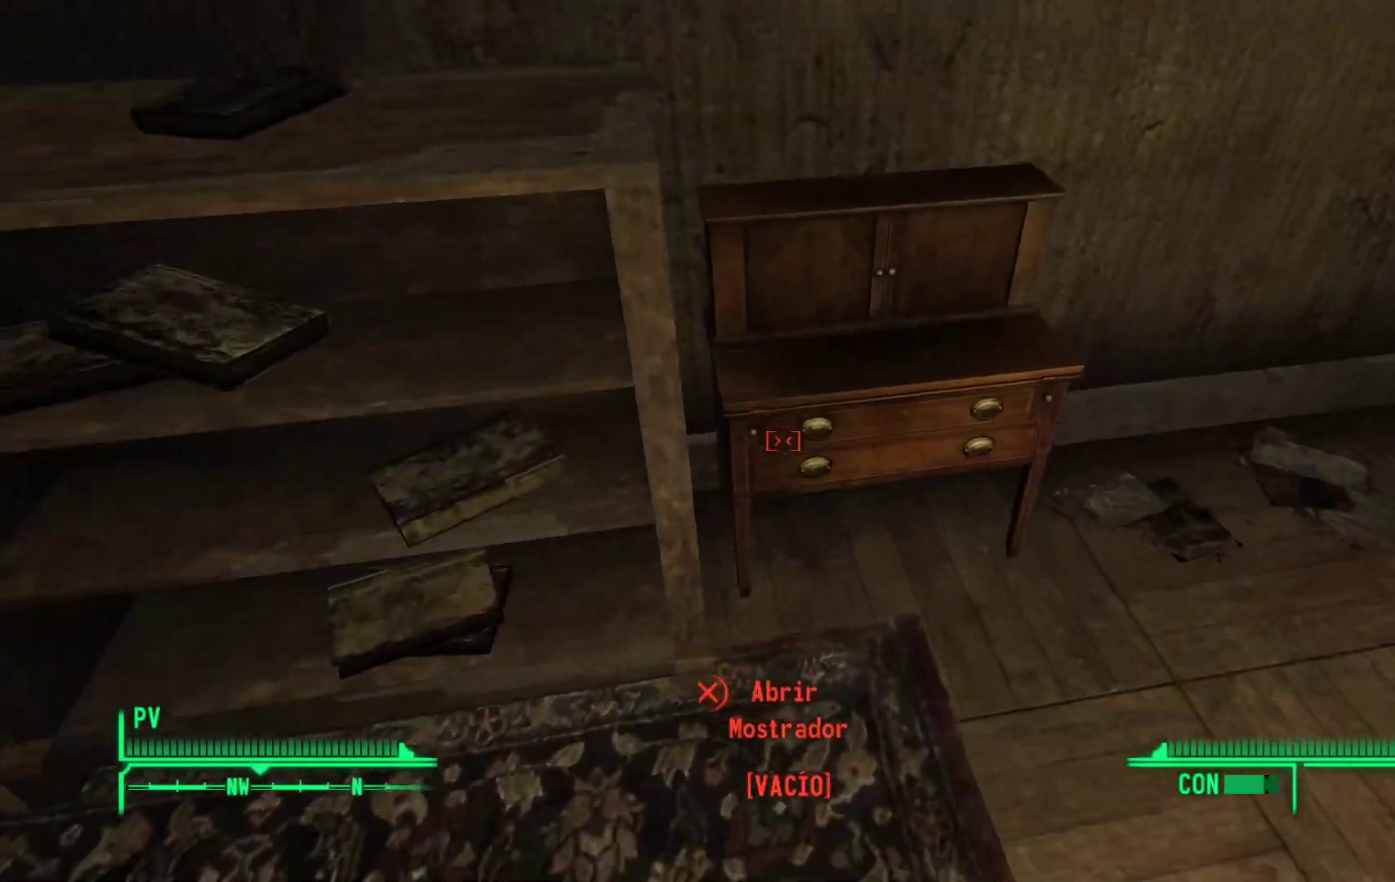
{"buttons": [], "left_stick": "down-left", "right_stick": "left", "events": [[33, "right_stick", "center"], [400, "left_stick", "down-left"], [433, "right_stick", "left"]]}
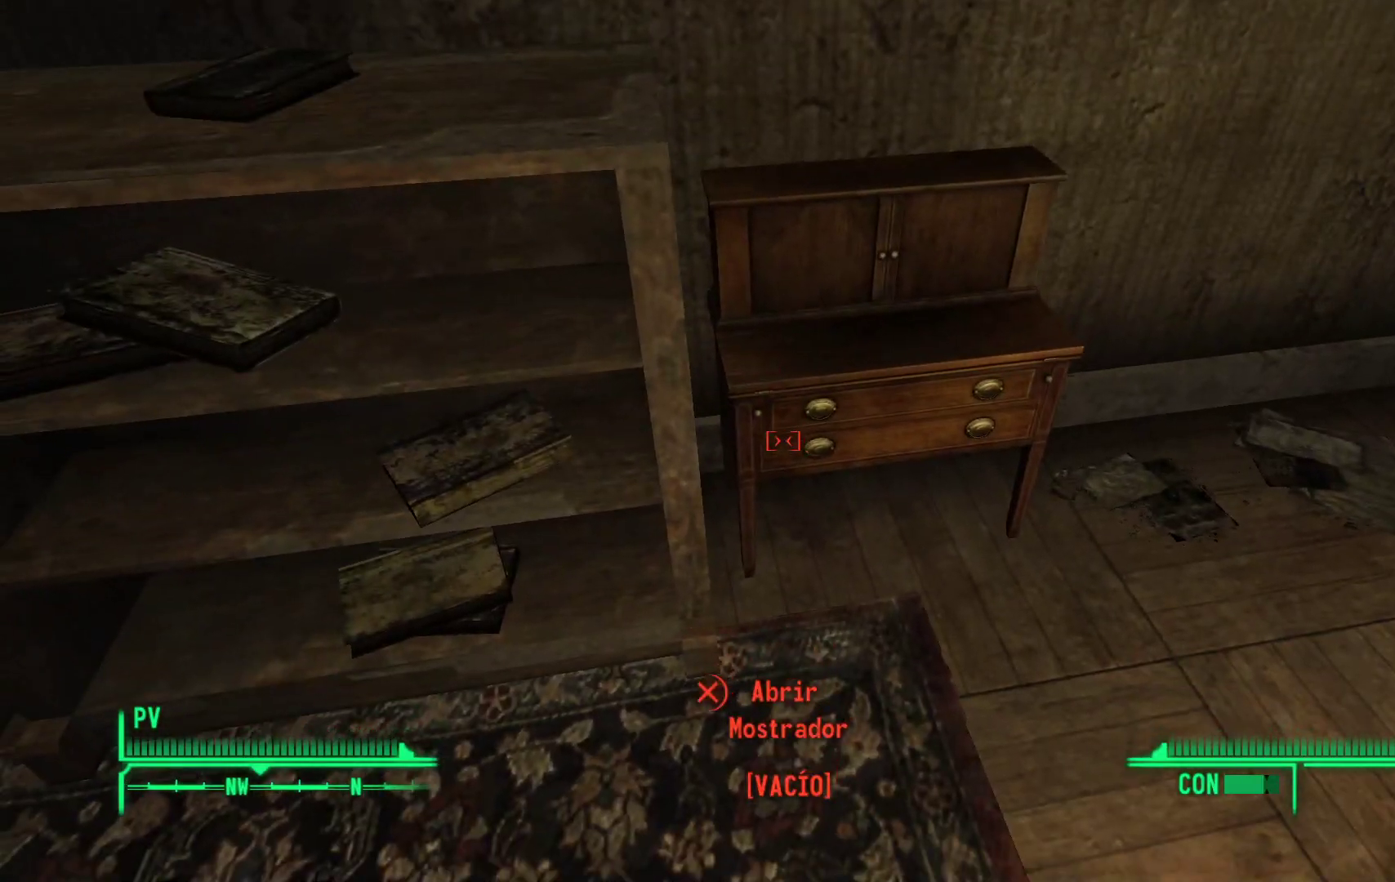
{"buttons": [], "left_stick": "center", "right_stick": "left", "events": [[17, "right_stick", "up-left"], [400, "left_stick", "center"], [467, "right_stick", "left"]]}
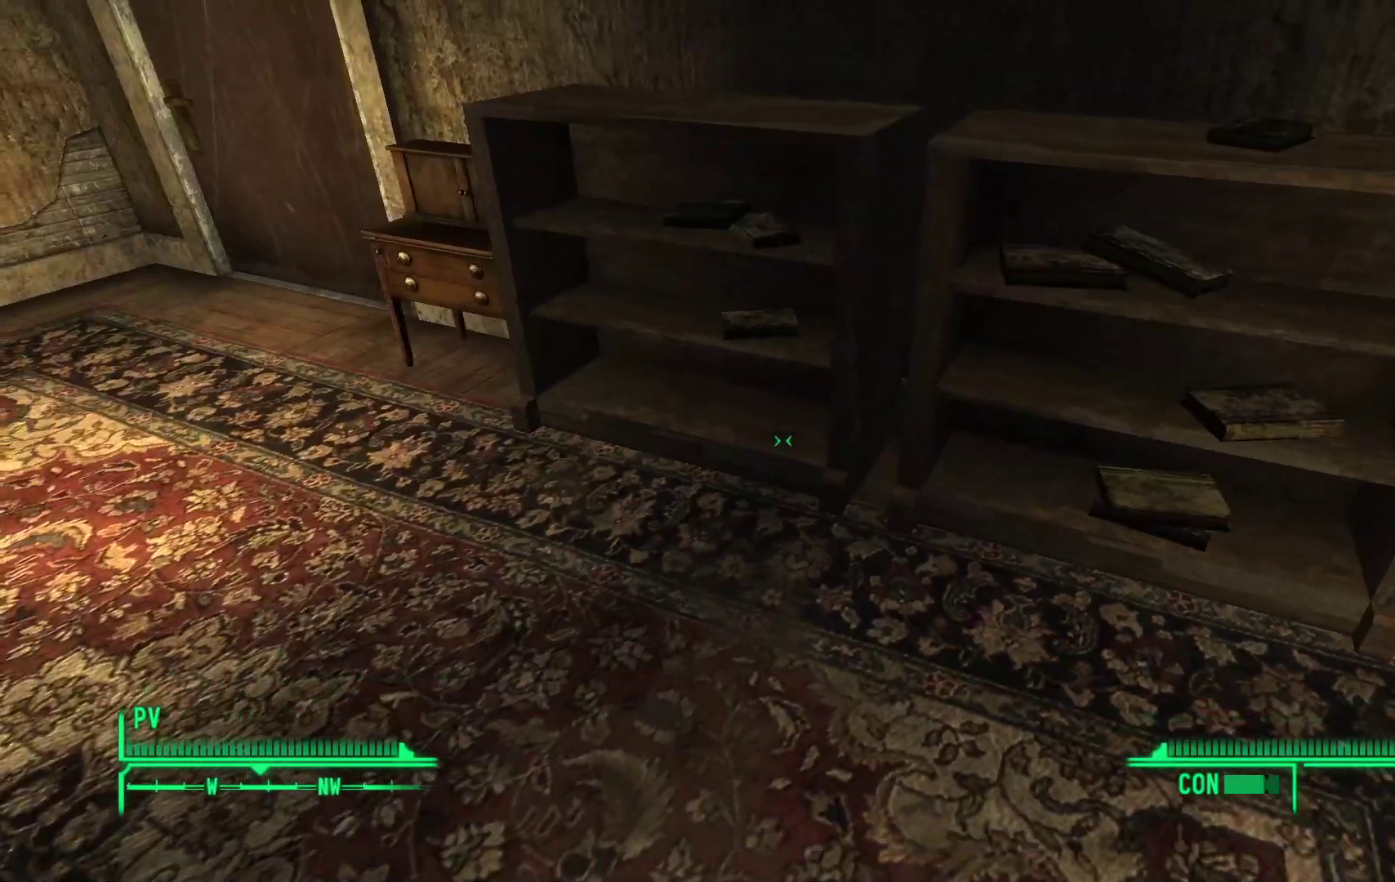
{"buttons": [], "left_stick": "center", "right_stick": "center", "events": [[200, "right_stick", "up-left"], [383, "right_stick", "center"]]}
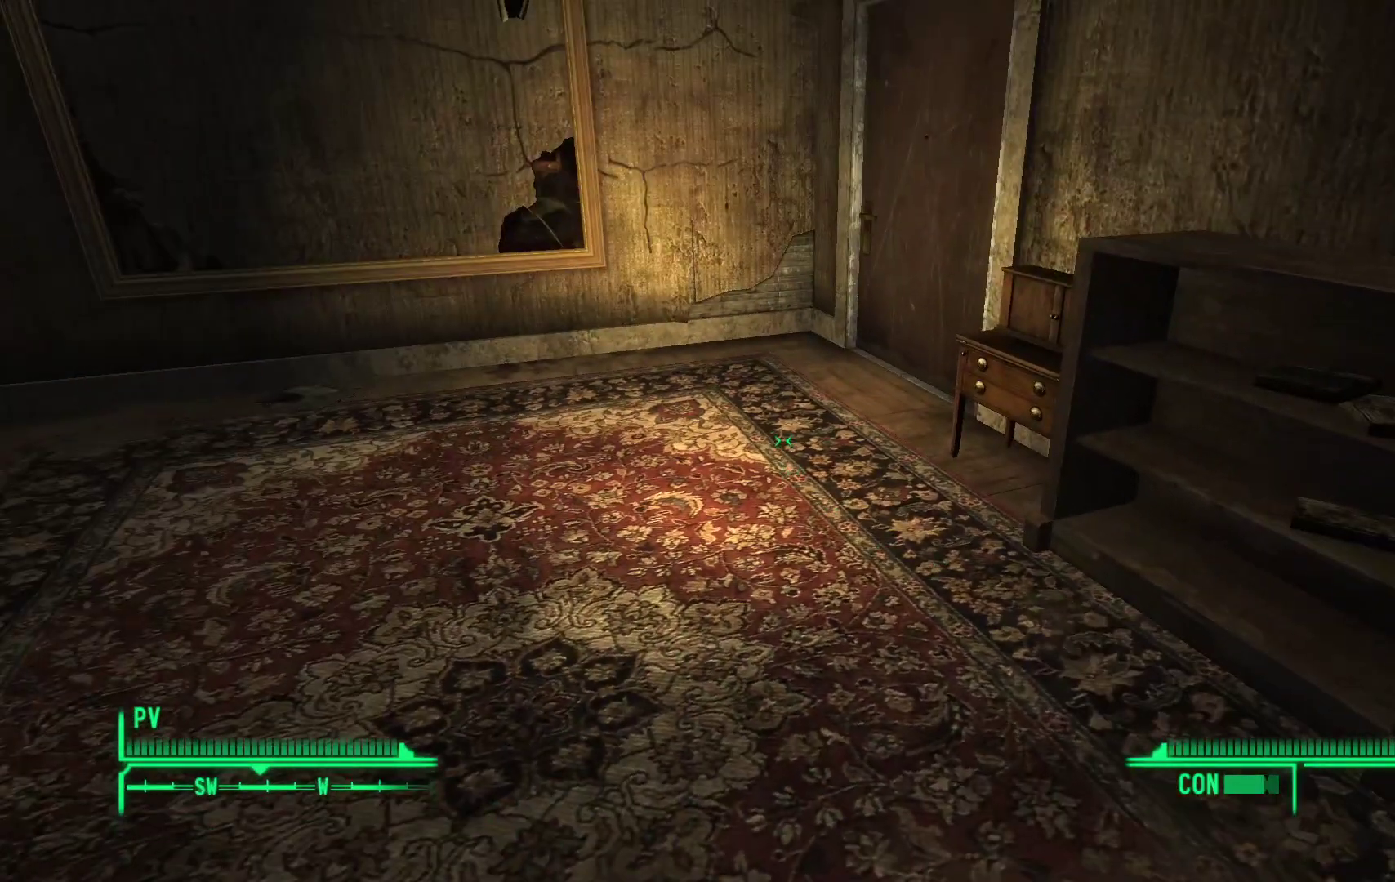
{"buttons": [], "left_stick": "up", "right_stick": "center", "events": [[183, "right_stick", "up-left"], [317, "left_stick", "up"], [467, "right_stick", "center"]]}
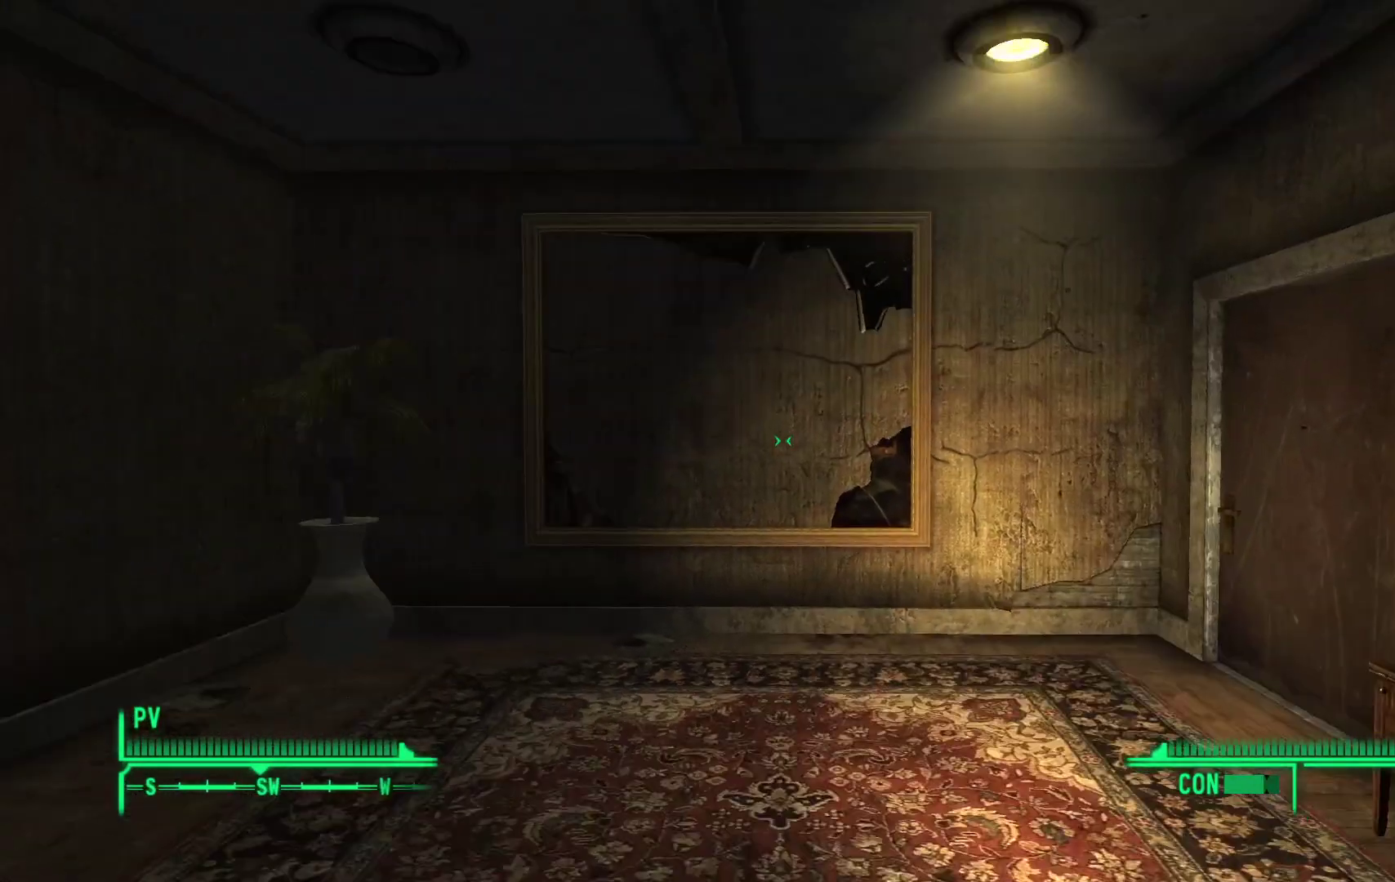
{"buttons": [], "left_stick": "up", "right_stick": "center", "events": [[67, "left_stick", "center"], [200, "right_stick", "left"], [333, "left_stick", "up"], [500, "right_stick", "center"]]}
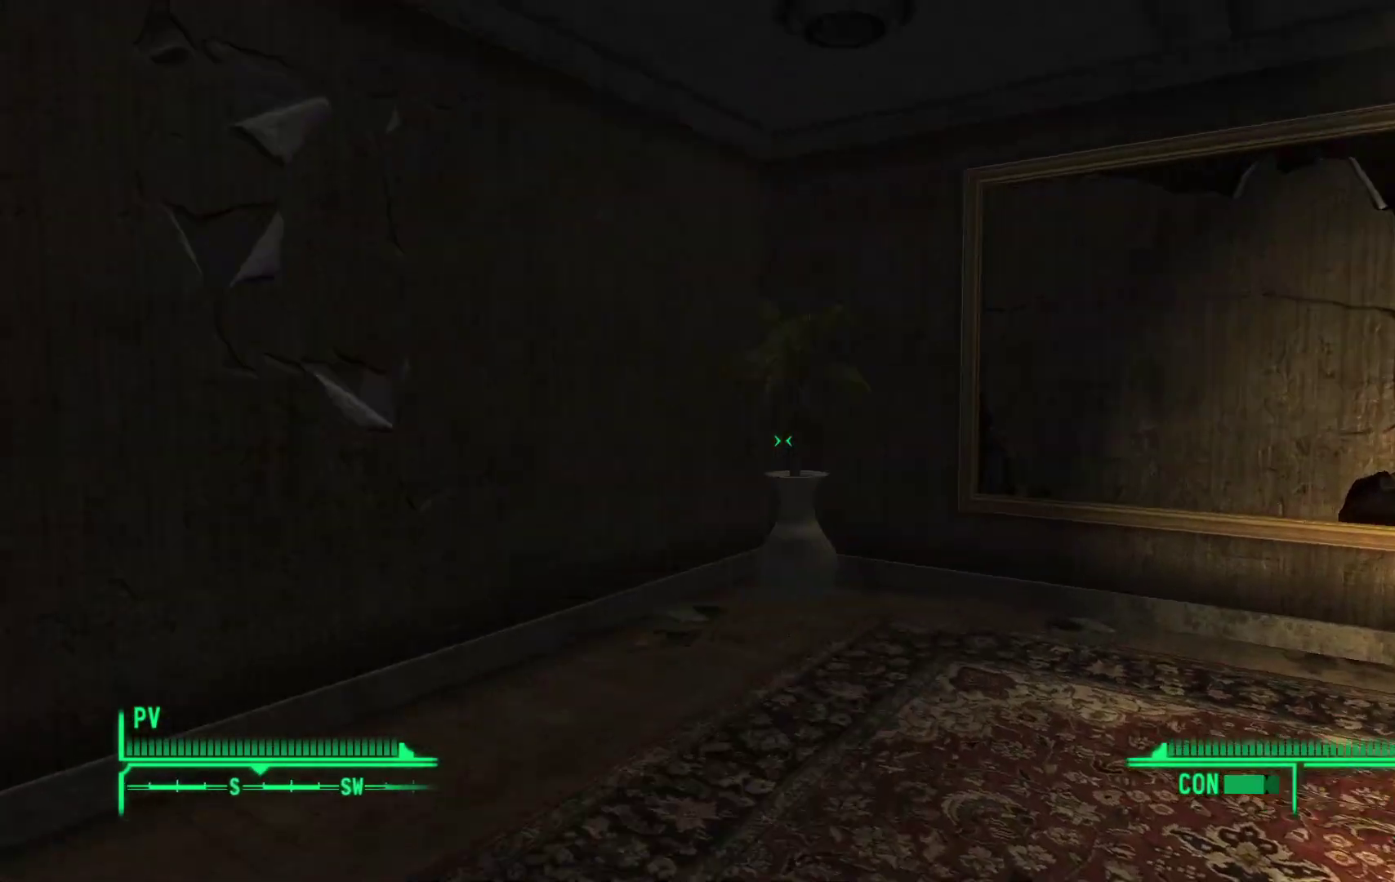
{"buttons": [], "left_stick": "right", "right_stick": "right", "events": [[83, "right_stick", "right"], [150, "left_stick", "up-right"], [267, "left_stick", "right"]]}
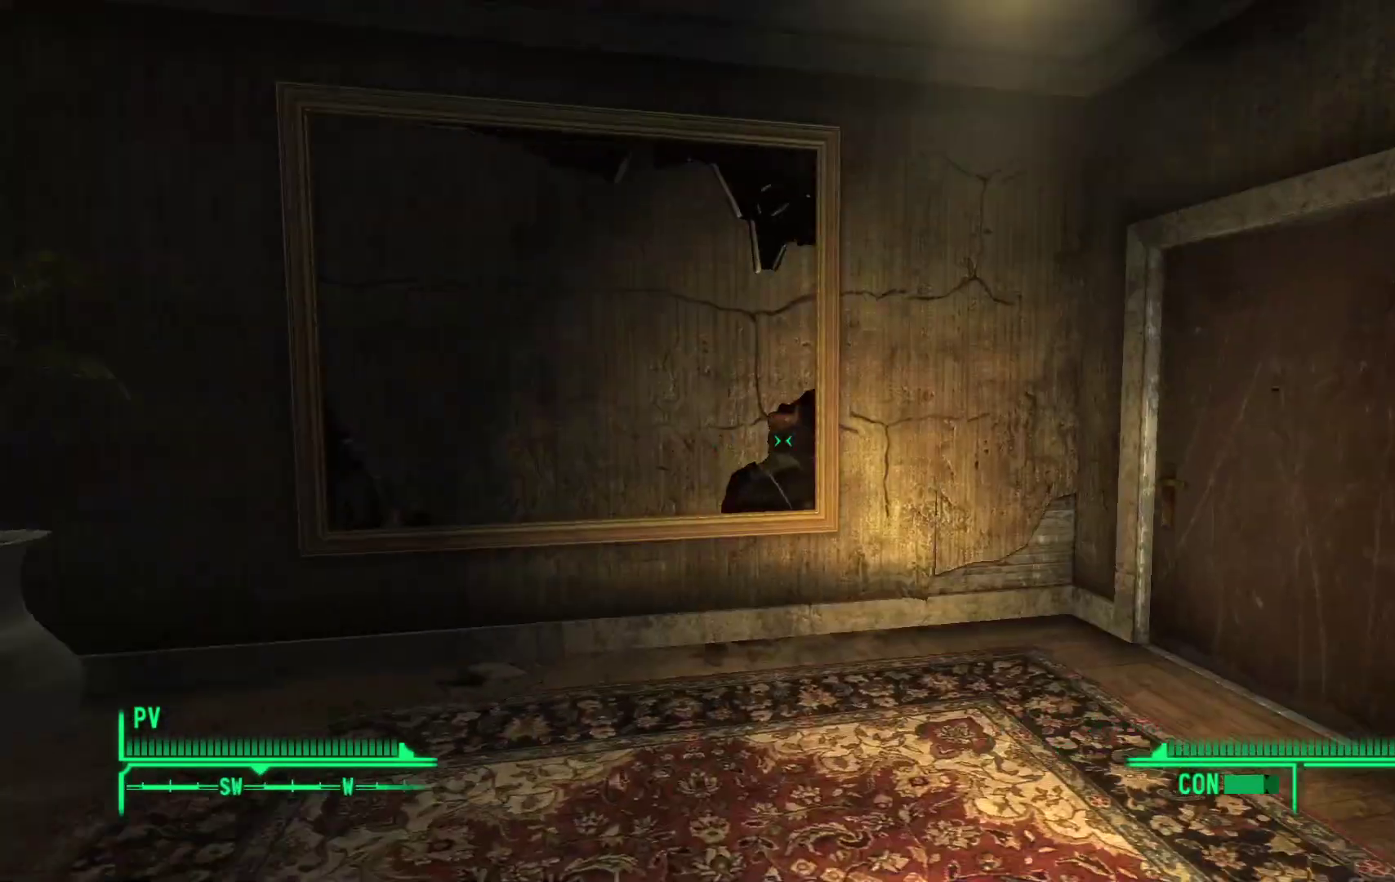
{"buttons": [], "left_stick": "up-right", "right_stick": "down-right", "events": [[317, "right_stick", "down-right"], [417, "left_stick", "up-right"]]}
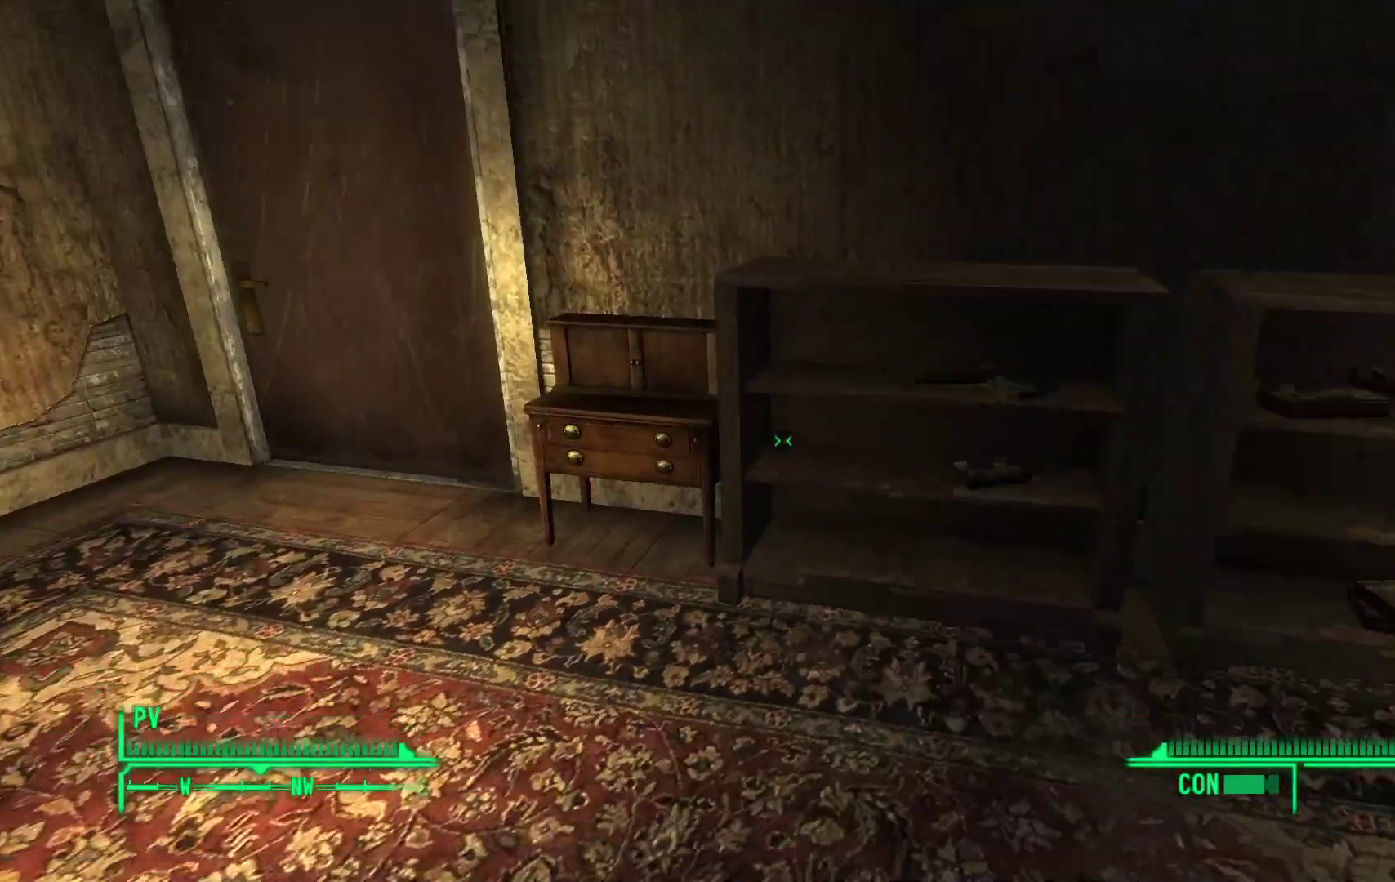
{"buttons": [], "left_stick": "center", "right_stick": "down-right", "events": [[67, "right_stick", "center"], [100, "left_stick", "up"], [333, "left_stick", "center"], [450, "right_stick", "down-right"]]}
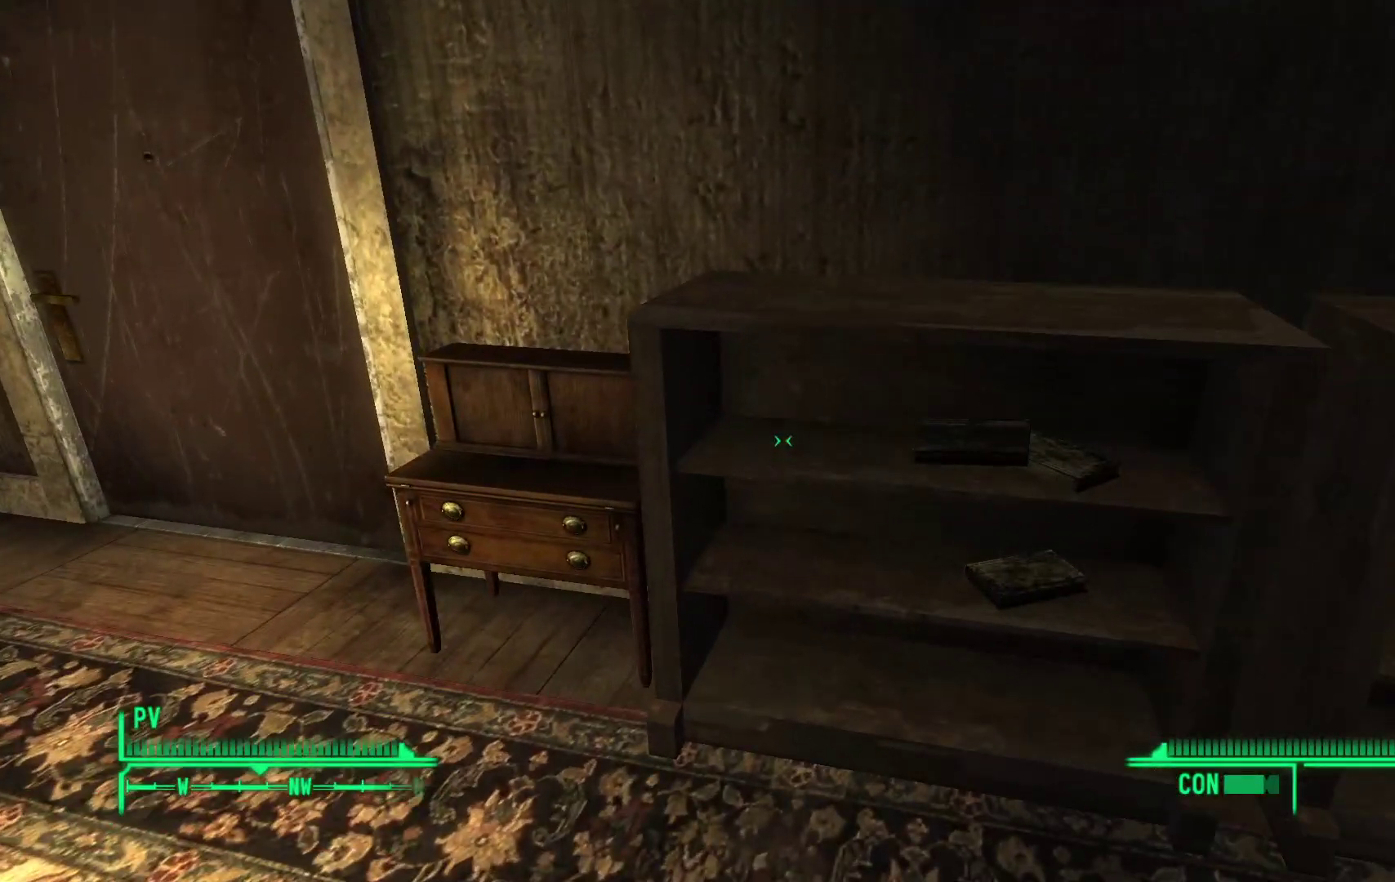
{"buttons": [], "left_stick": "center", "right_stick": "center", "events": [[333, "right_stick", "center"]]}
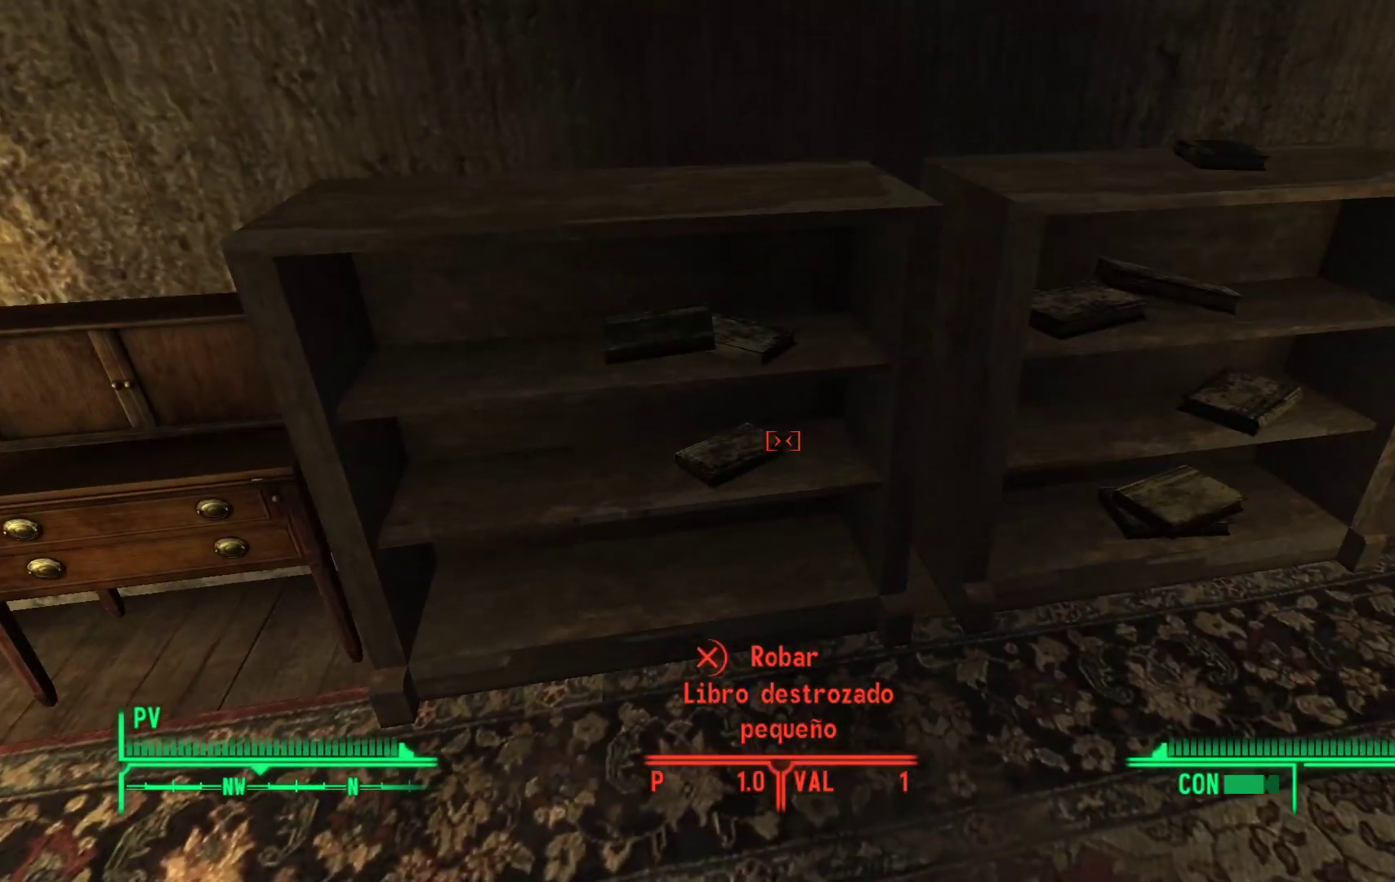
{"buttons": [], "left_stick": "center", "right_stick": "center", "events": []}